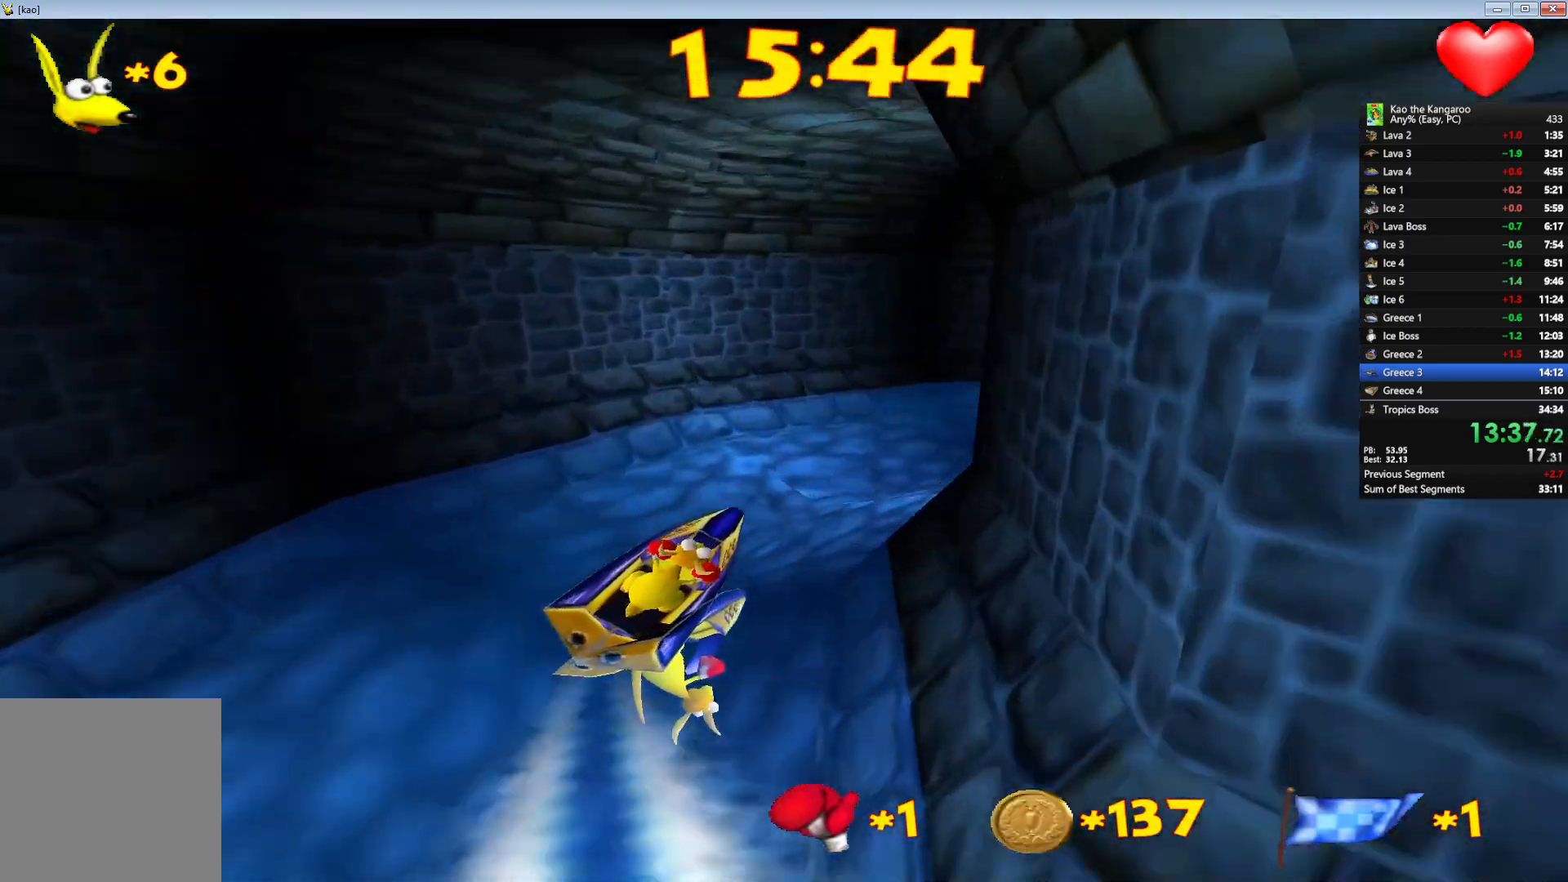
Gameplay with keyboard; each line is a JSON object with the keys held at the frame after it. "events" lists presses ("down") and releases ("up") of "a", "c", "down", "left", "right", "shift", "up", "v", "x" and "z" between this image and that frame as [ms after this image, input, new state], when the widget could be followed in between. No other keys are recorded. Mouse input is not recorded.
{"keys": ["right", "up"], "events": [[50, "up", "down"]]}
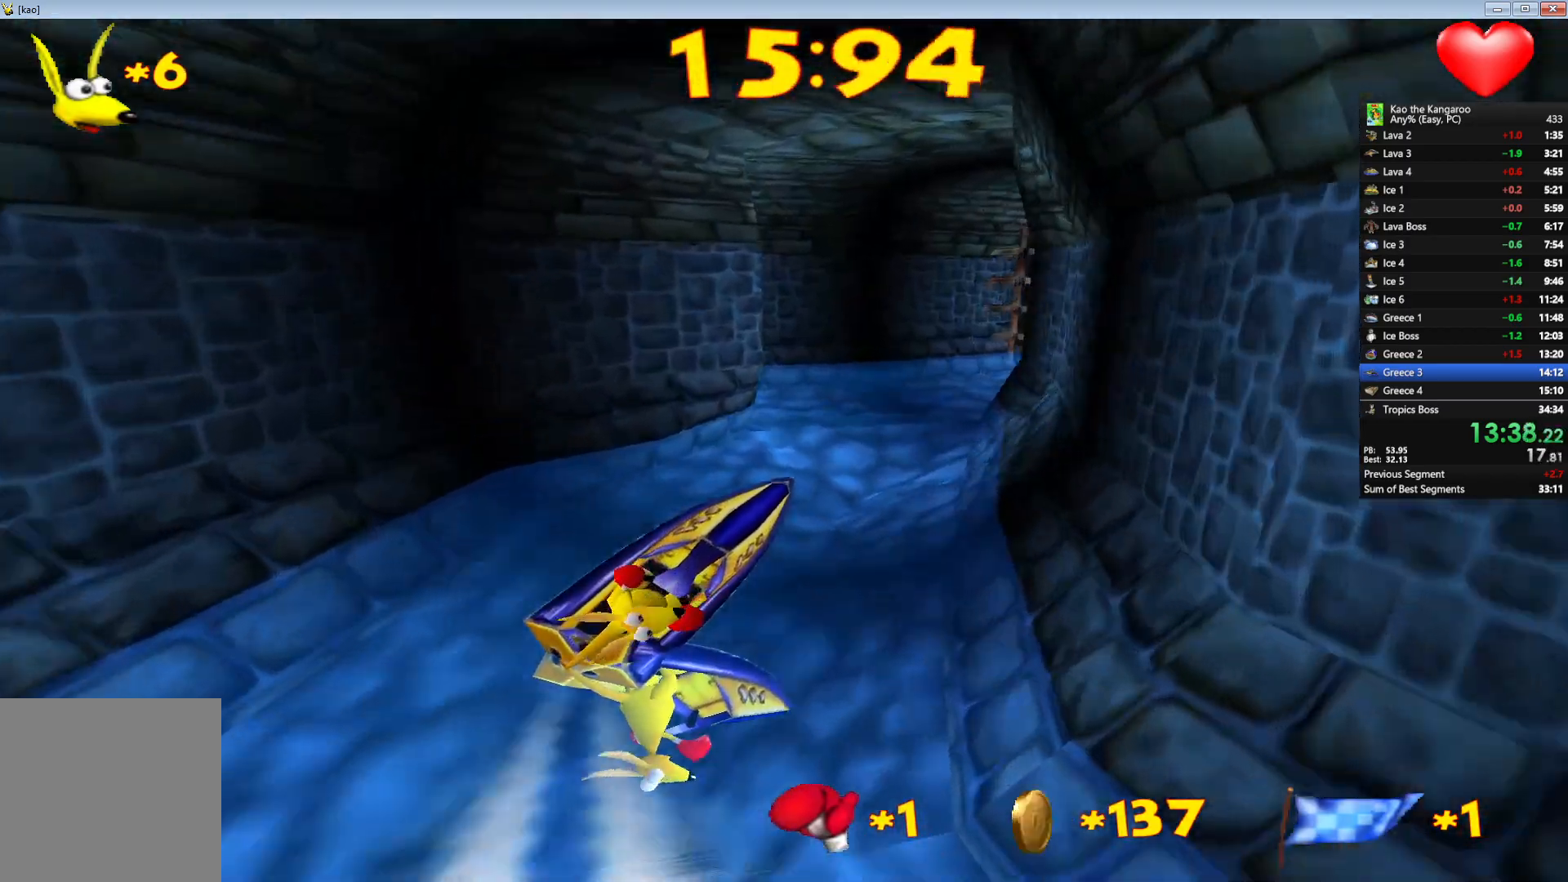
{"keys": ["right", "up"], "events": [[217, "right", "up"], [483, "right", "down"]]}
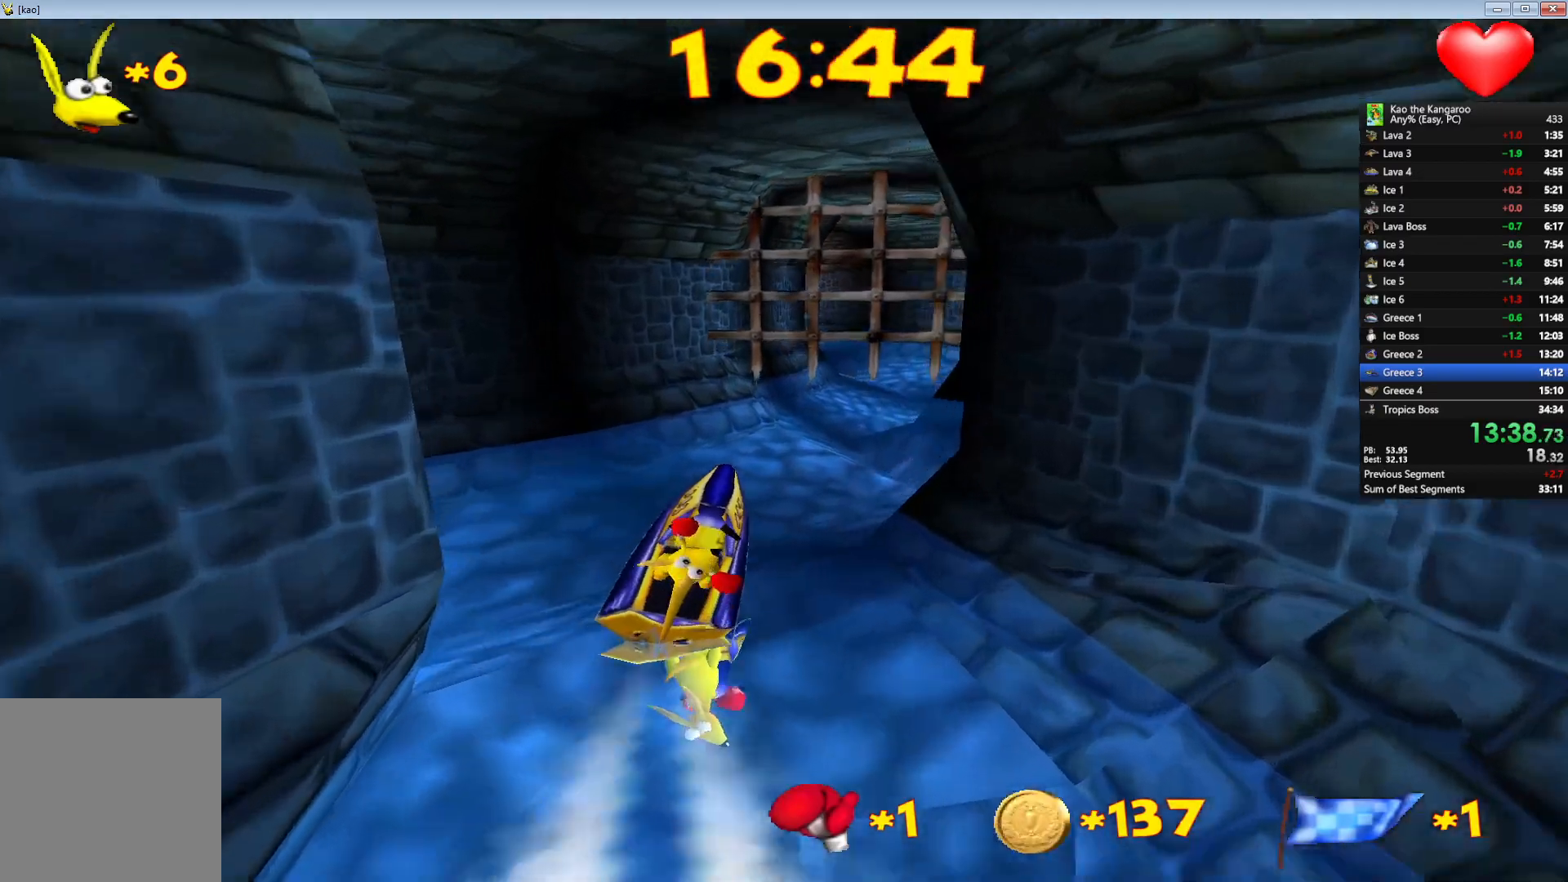
{"keys": ["up"], "events": [[267, "right", "up"]]}
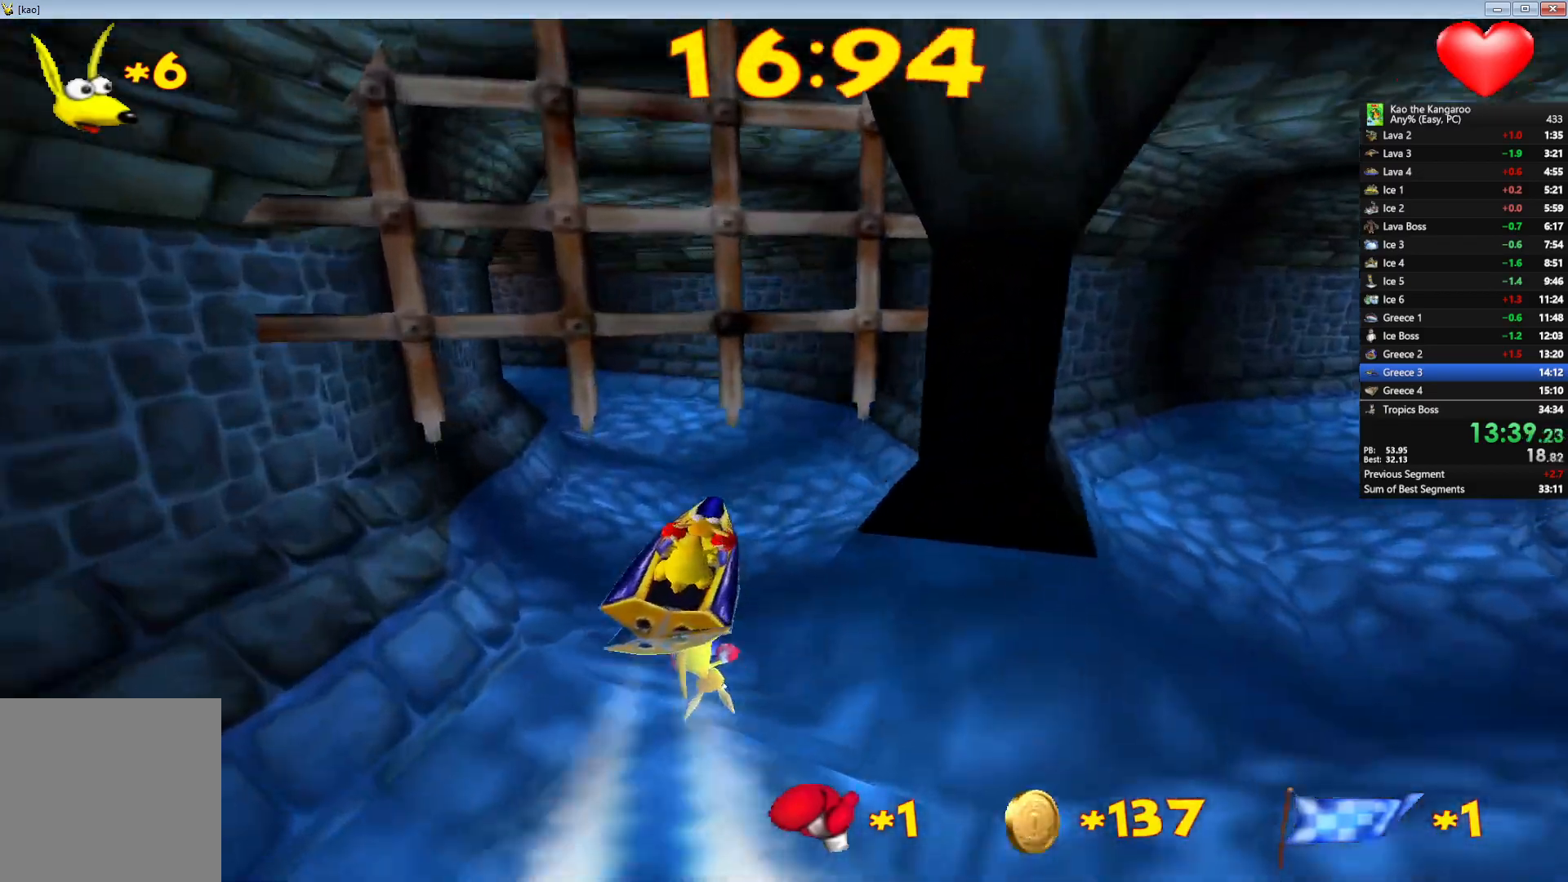
{"keys": ["left", "up"], "events": [[33, "left", "down"]]}
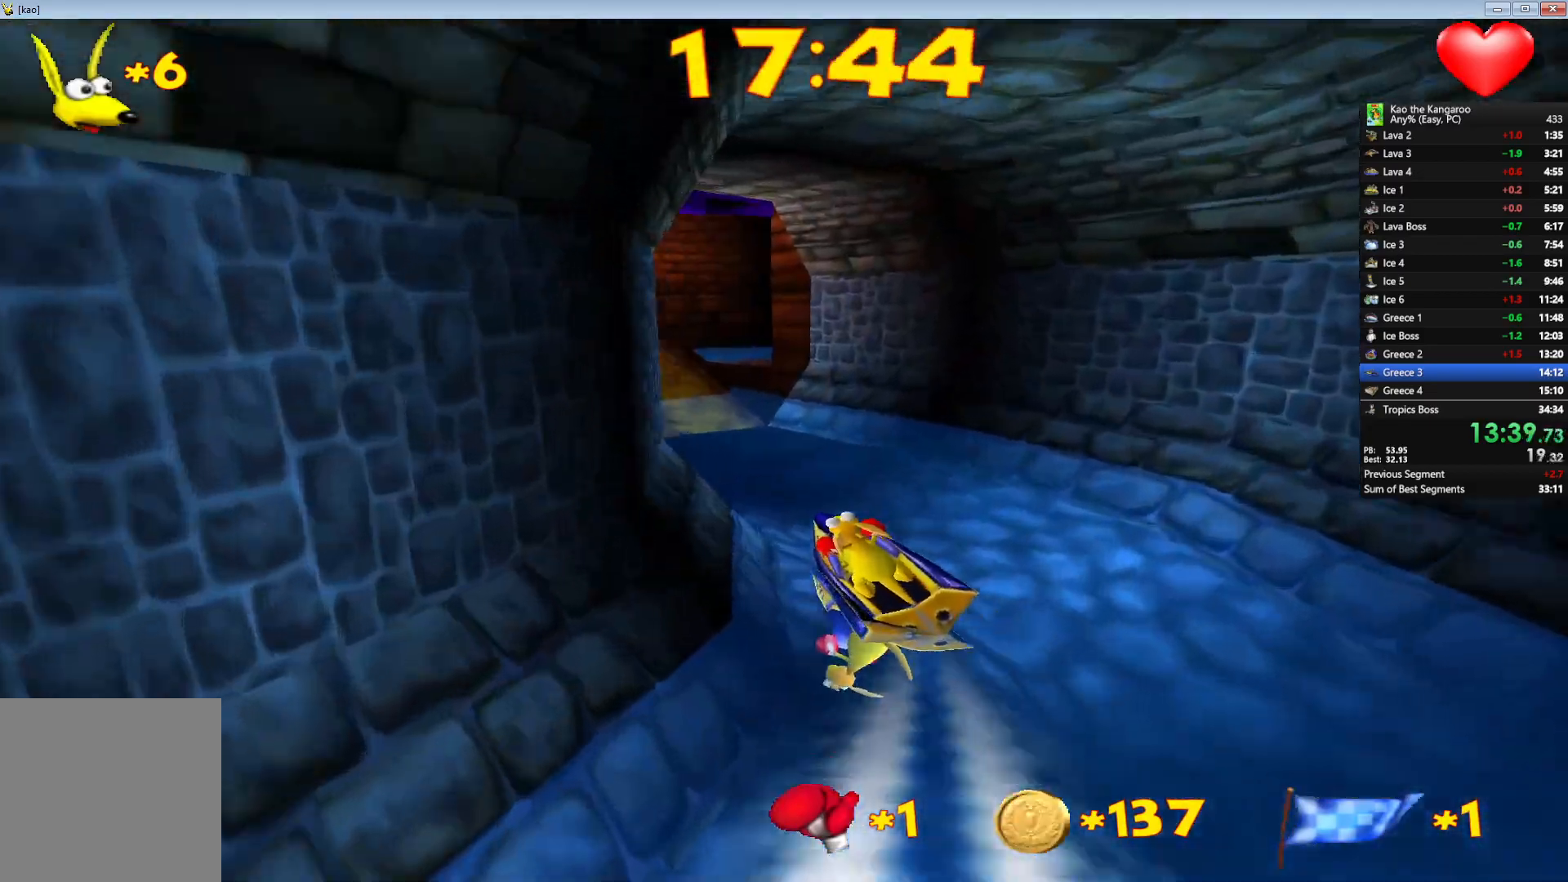
{"keys": ["up"], "events": [[417, "left", "up"]]}
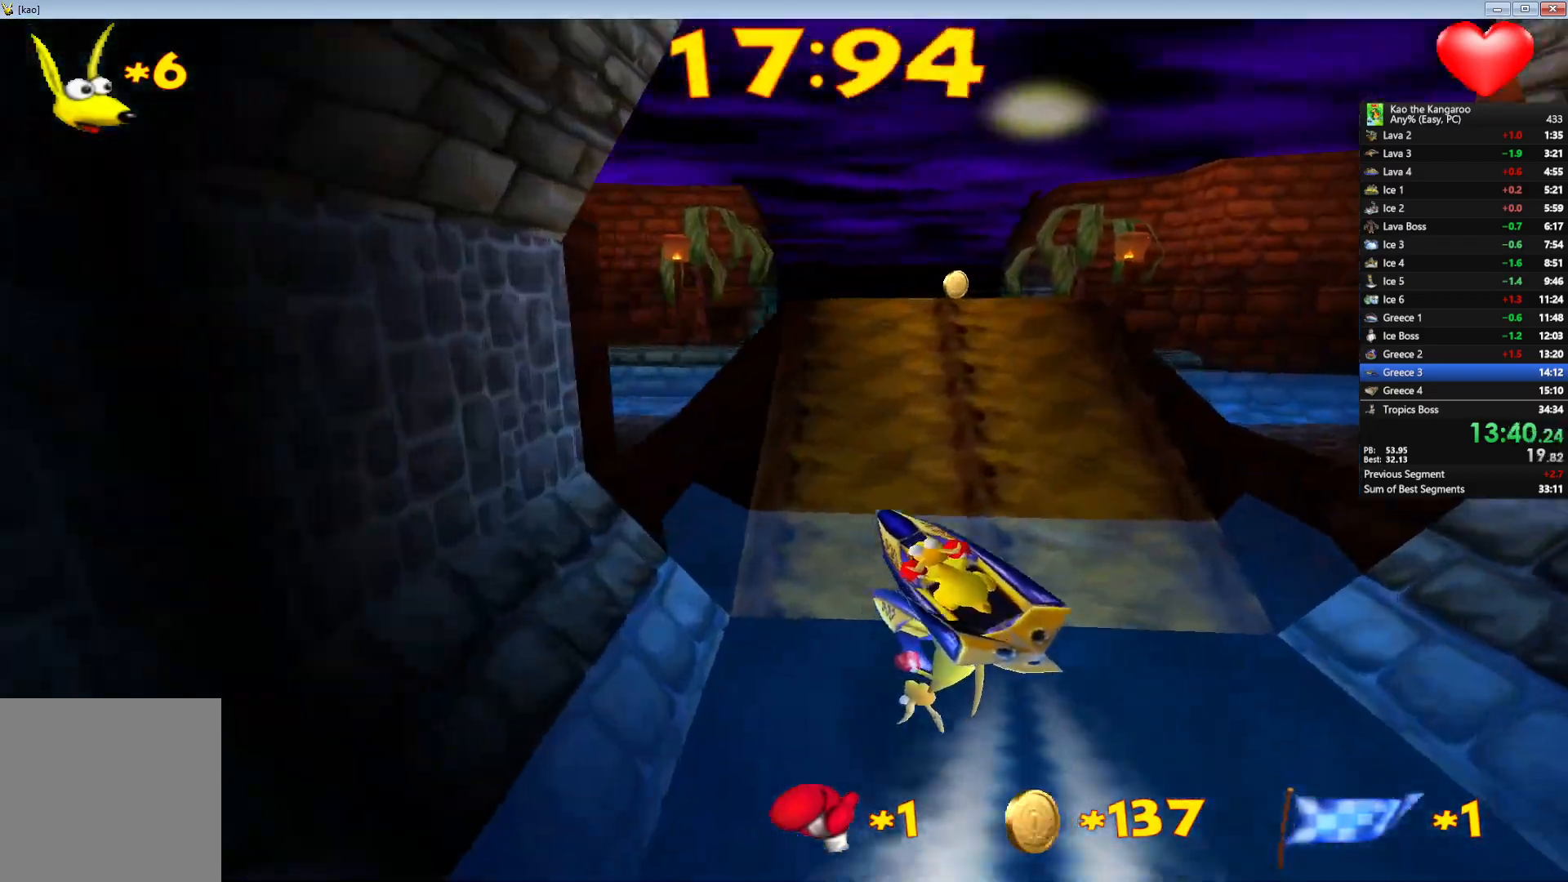
{"keys": ["up"], "events": []}
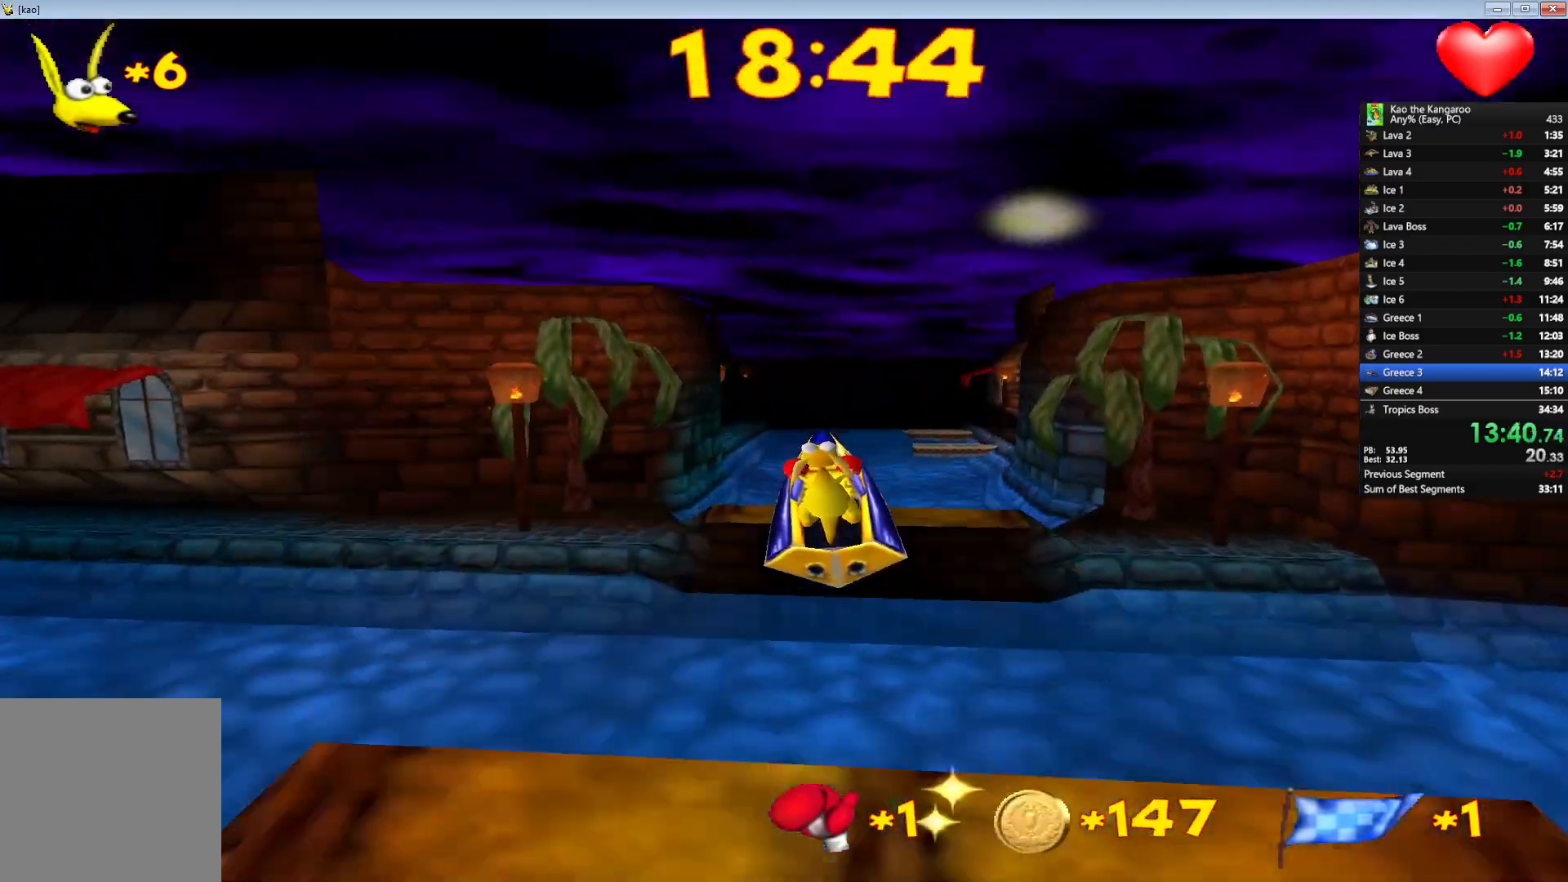
{"keys": ["up"], "events": []}
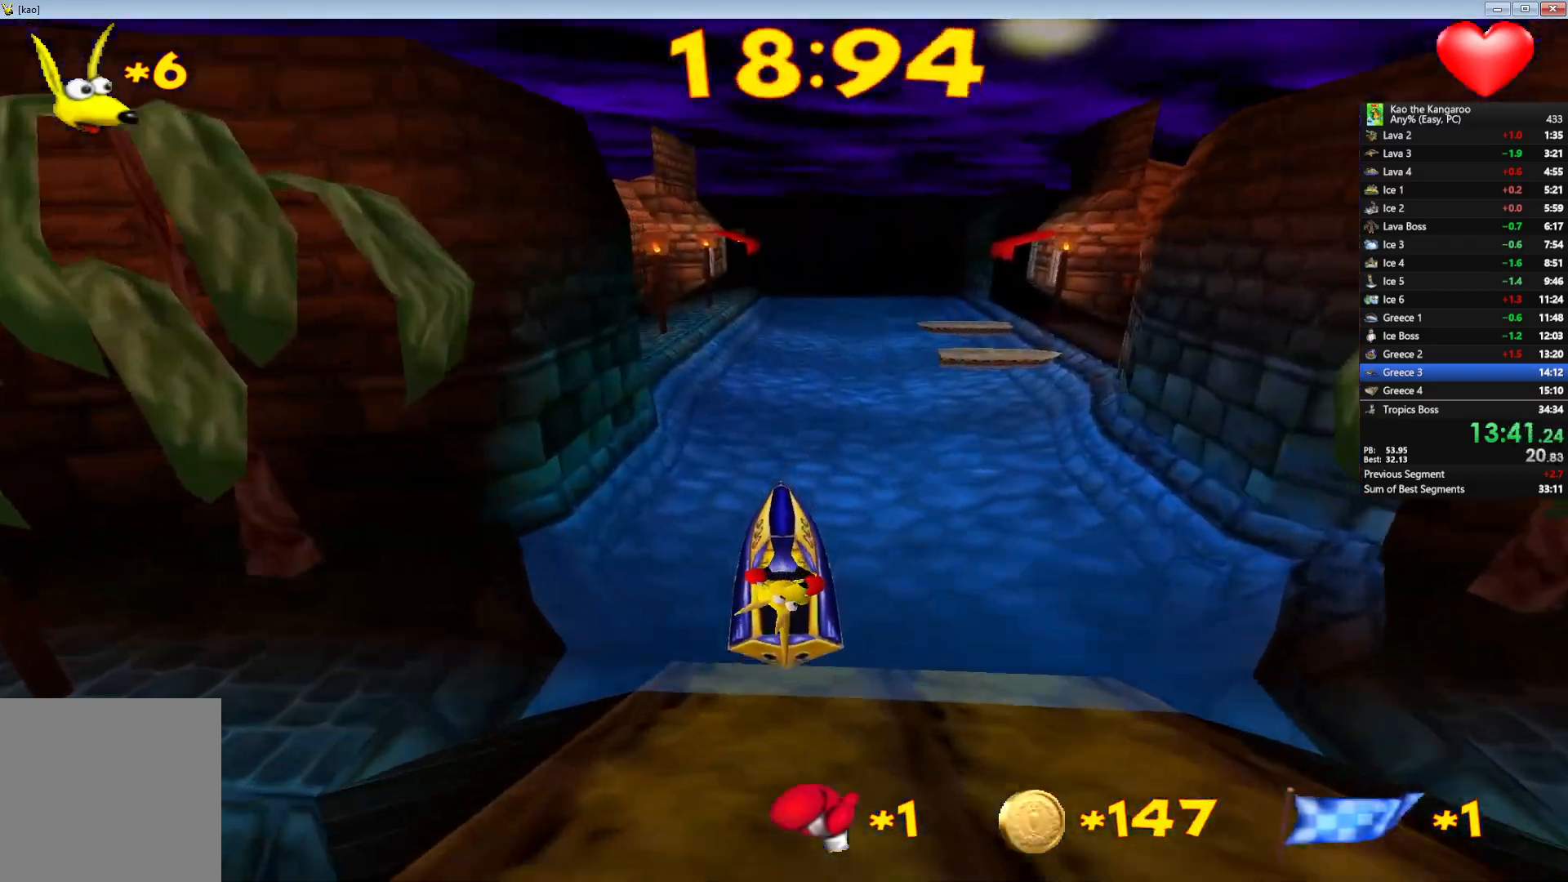
{"keys": ["up"], "events": [[383, "right", "down"], [433, "right", "up"]]}
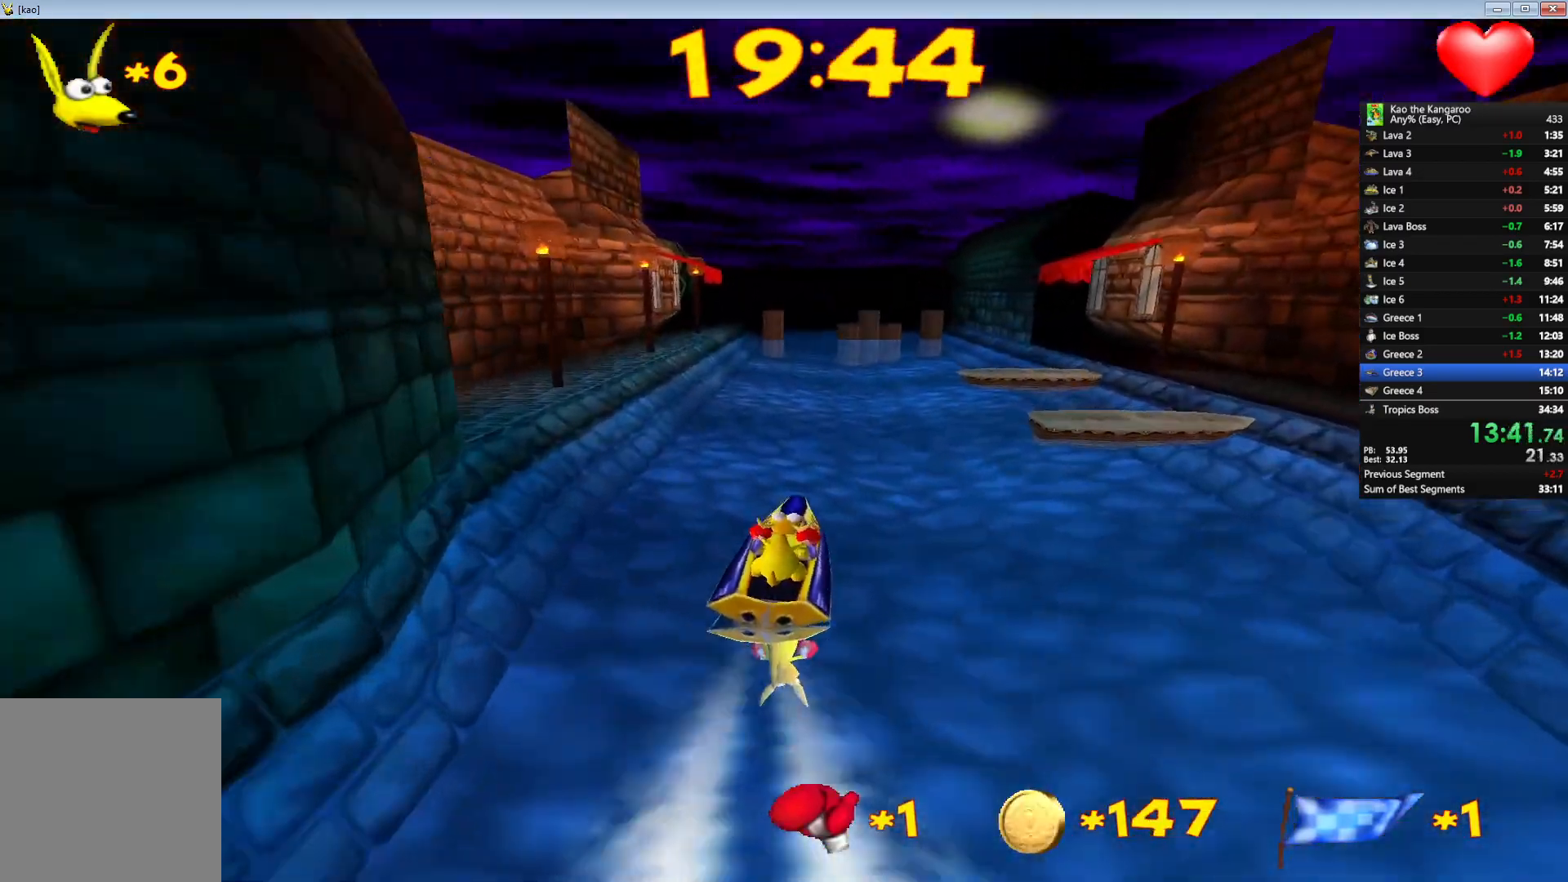
{"keys": ["up"], "events": []}
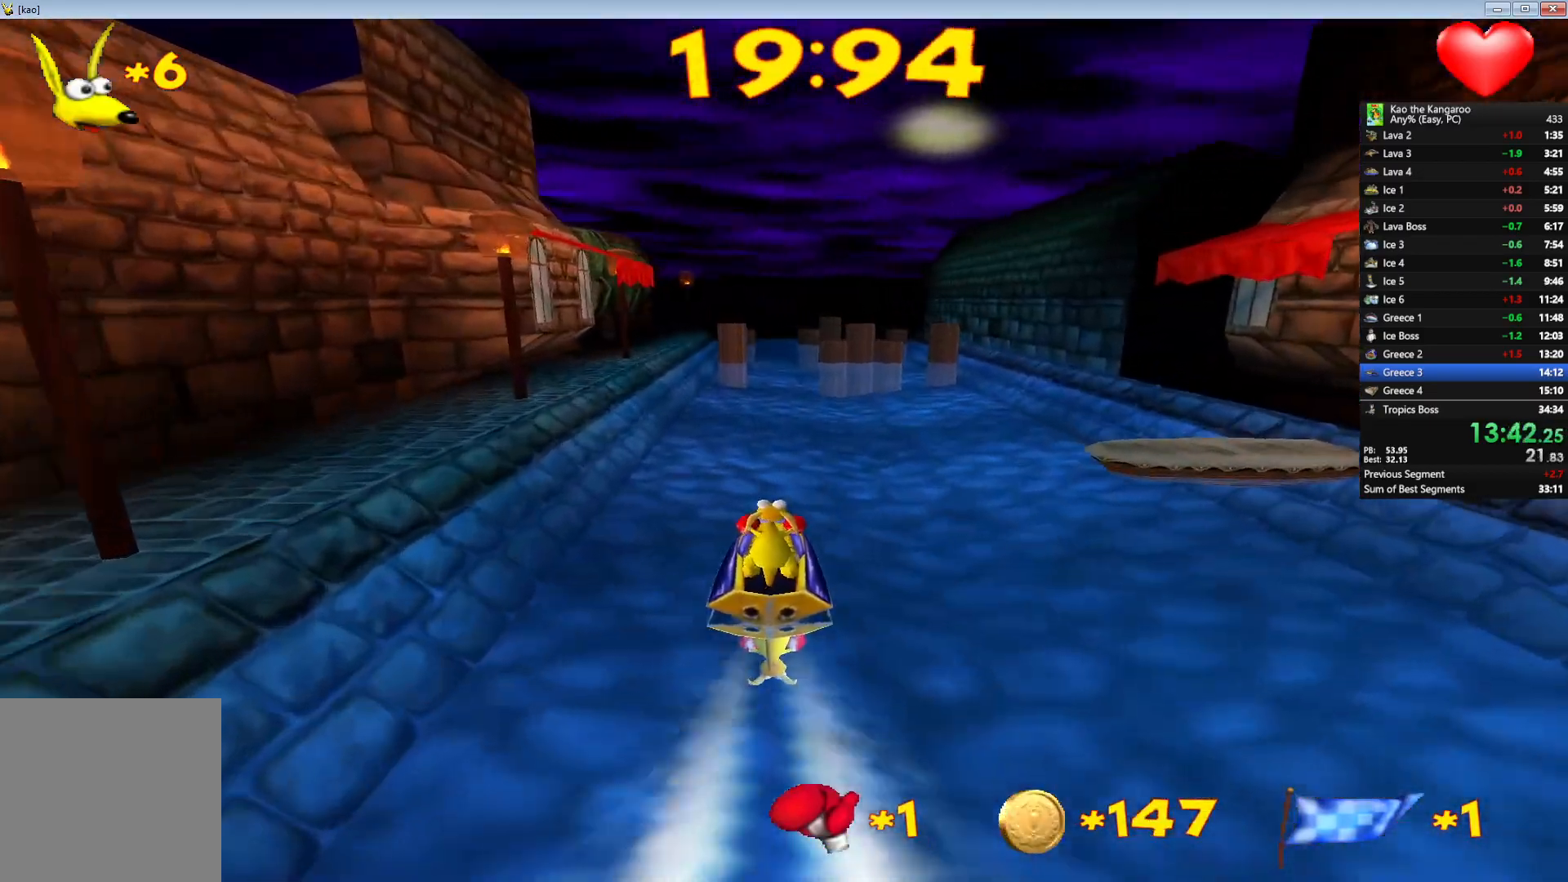
{"keys": ["up"], "events": []}
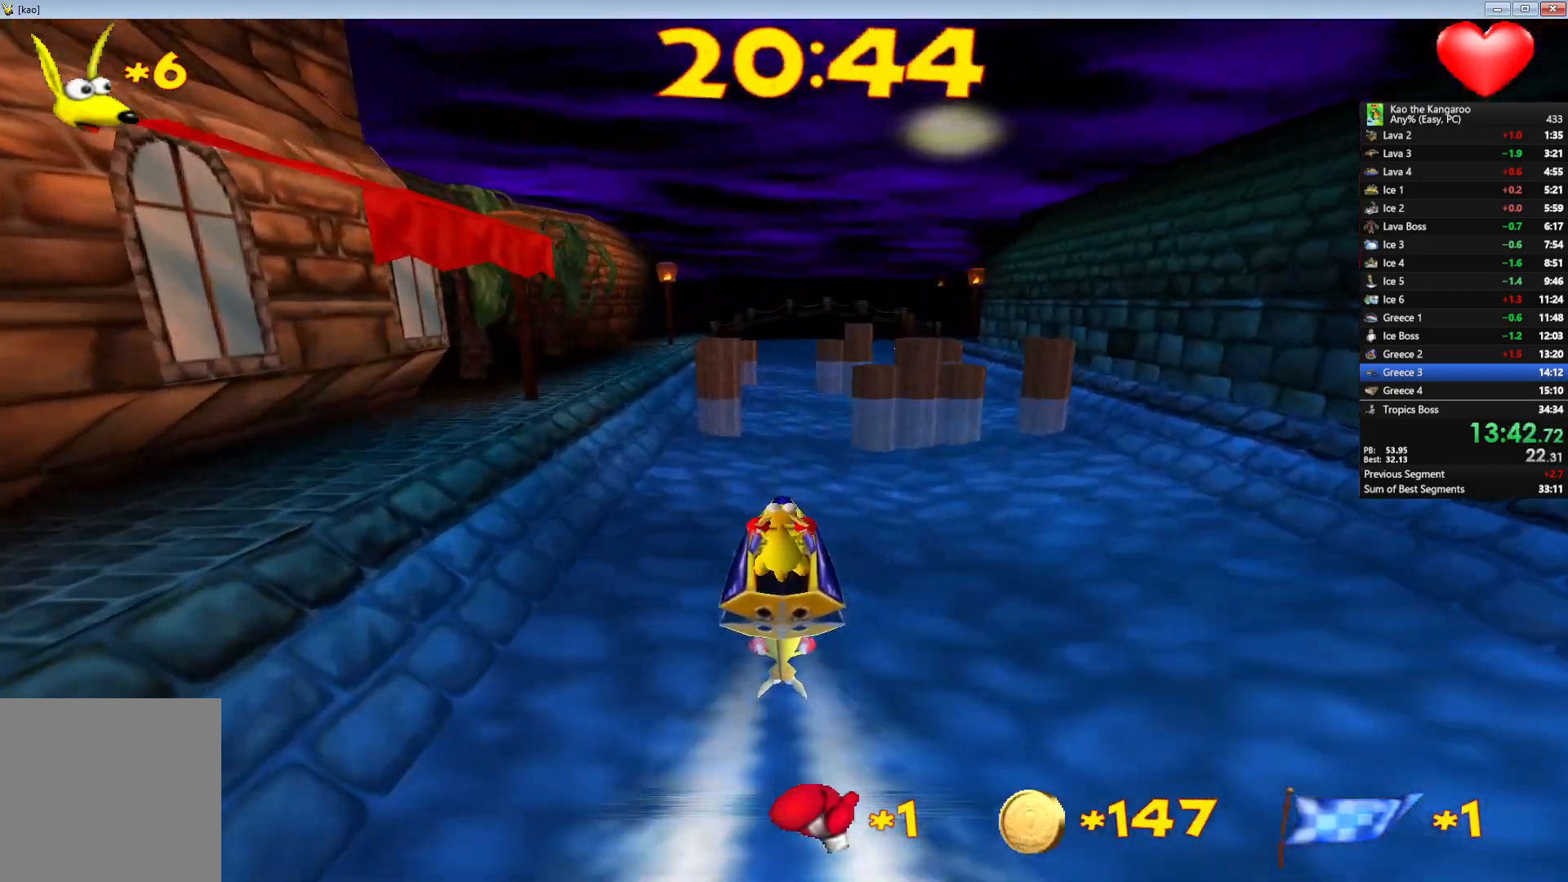
{"keys": ["up"], "events": []}
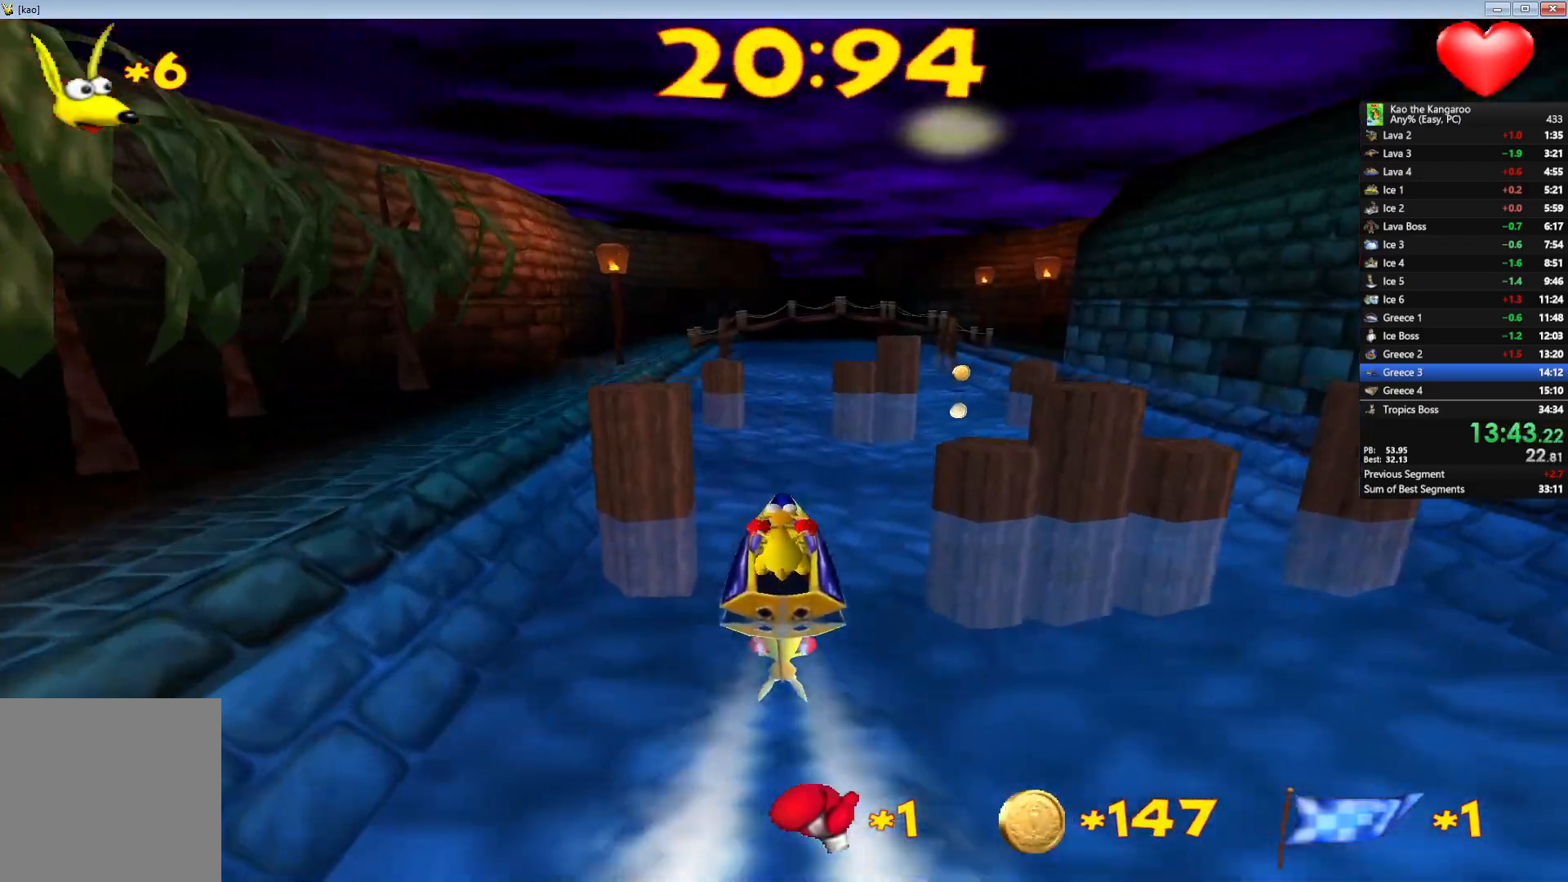
{"keys": ["up"], "events": []}
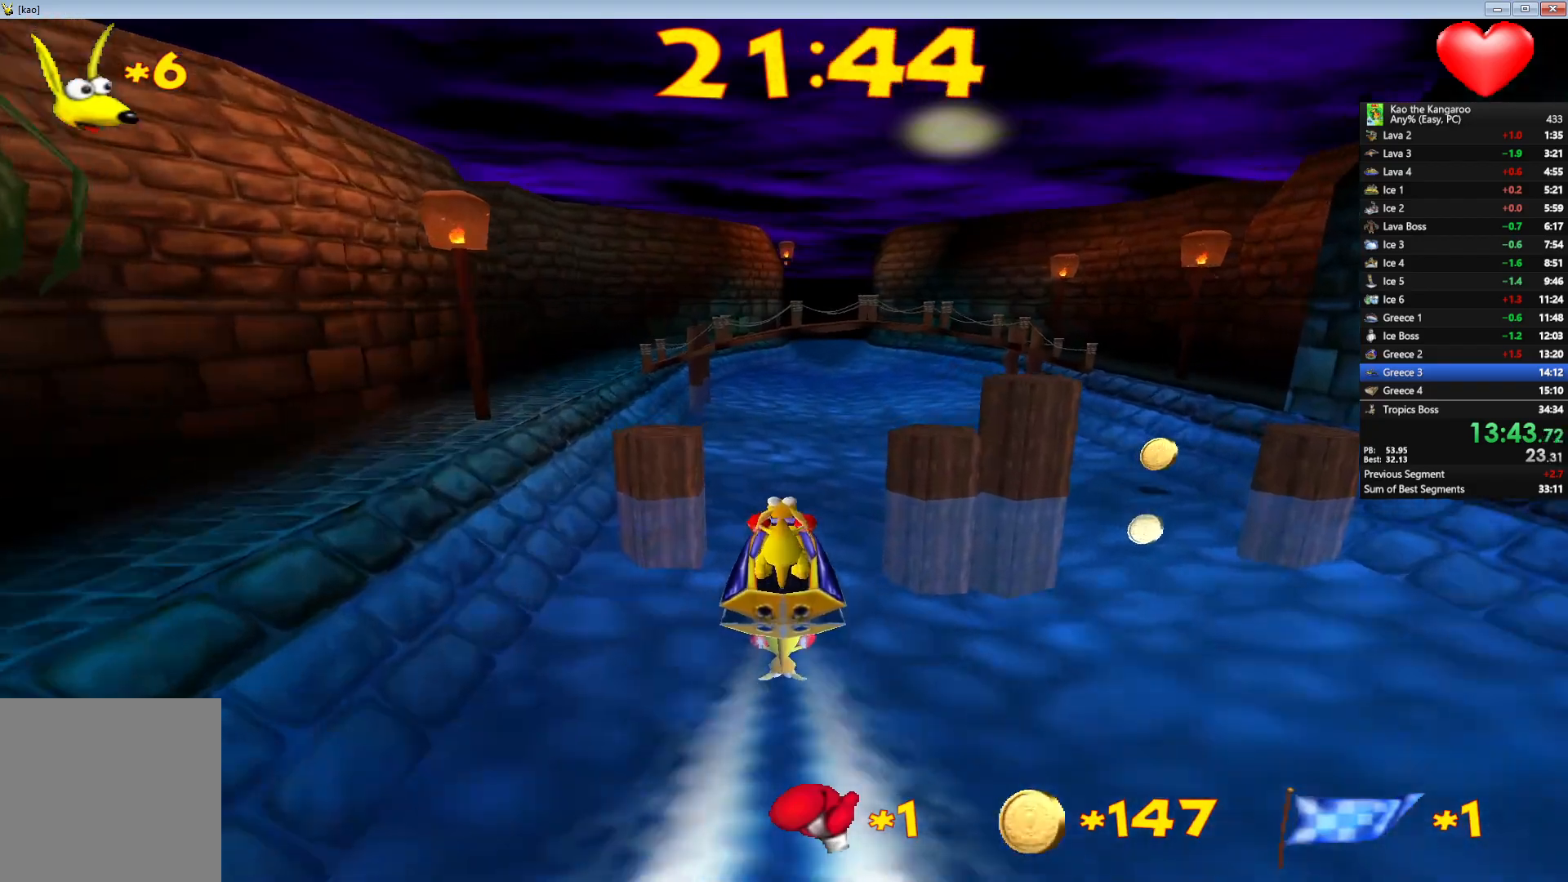
{"keys": ["up"], "events": [[167, "right", "down"], [217, "right", "up"]]}
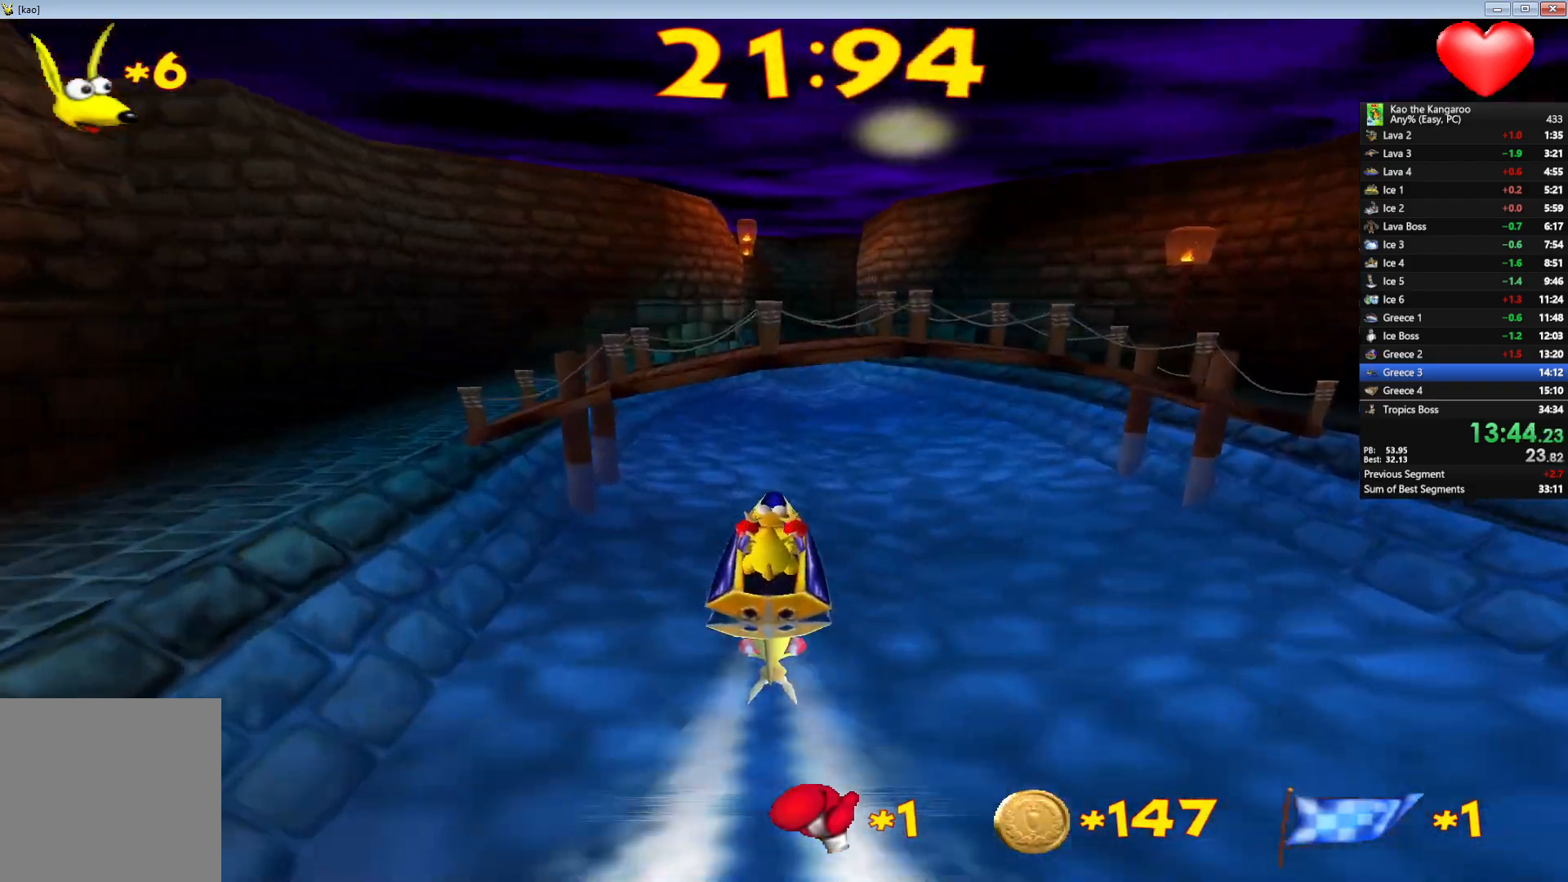
{"keys": ["up"], "events": []}
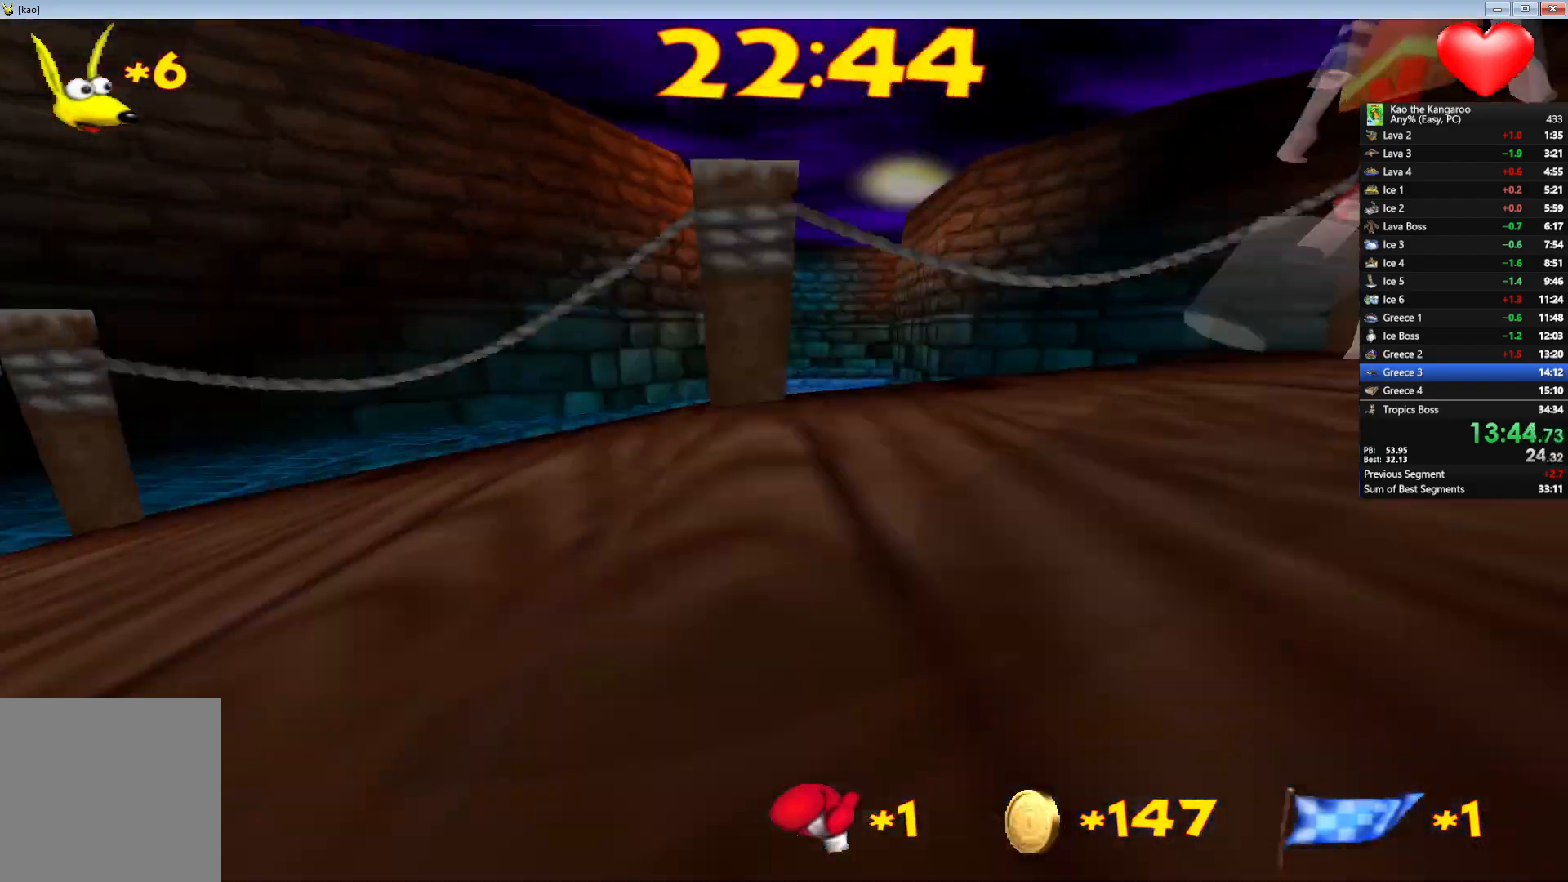
{"keys": ["up"], "events": []}
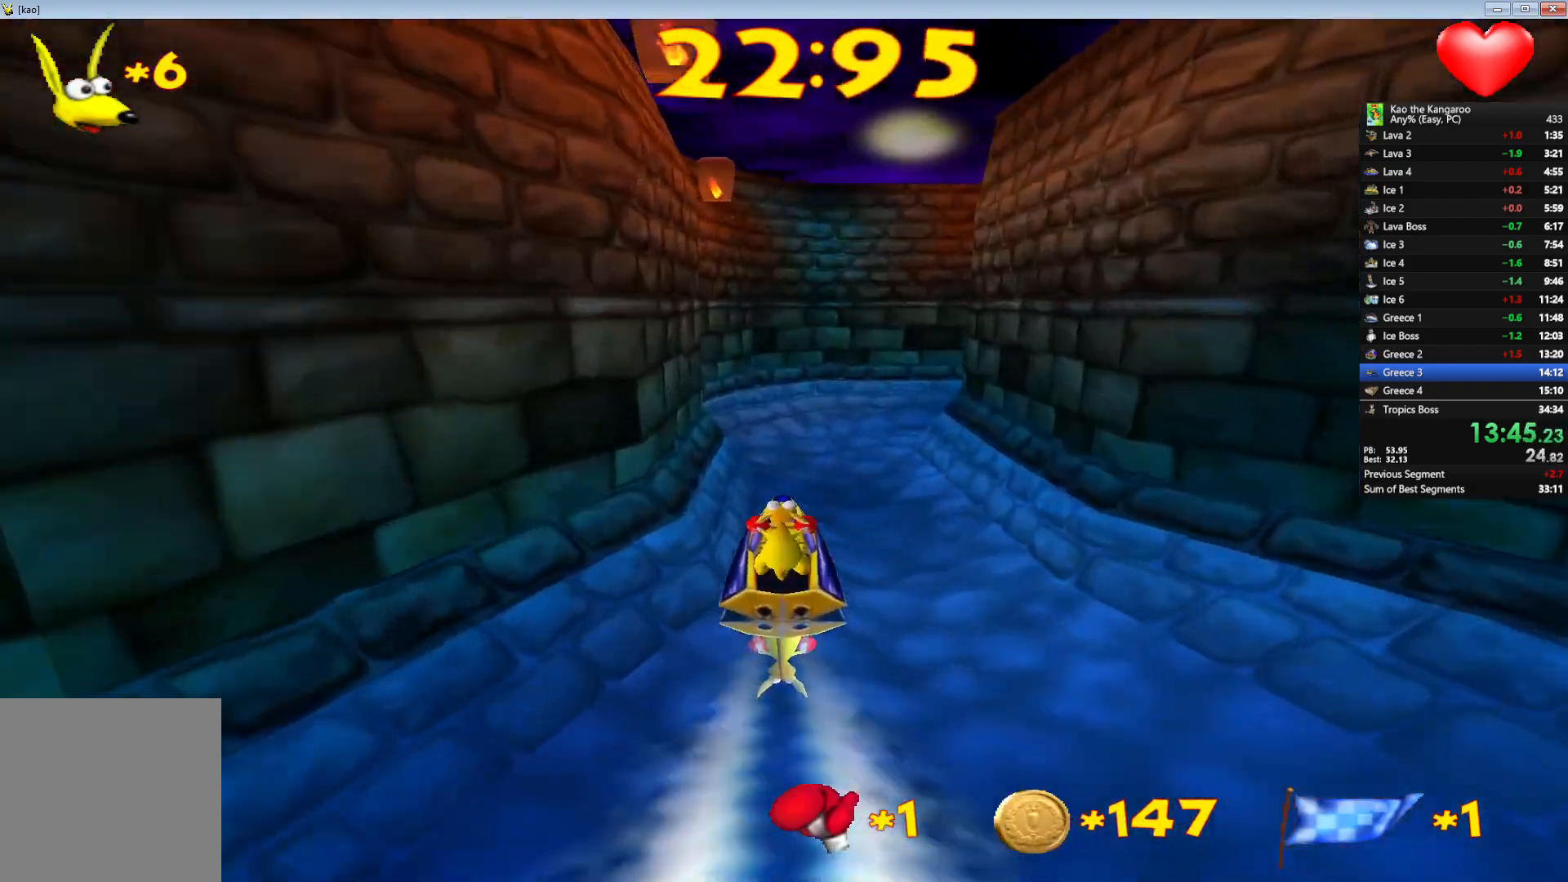
{"keys": ["right"], "events": [[117, "right", "down"], [283, "up", "up"]]}
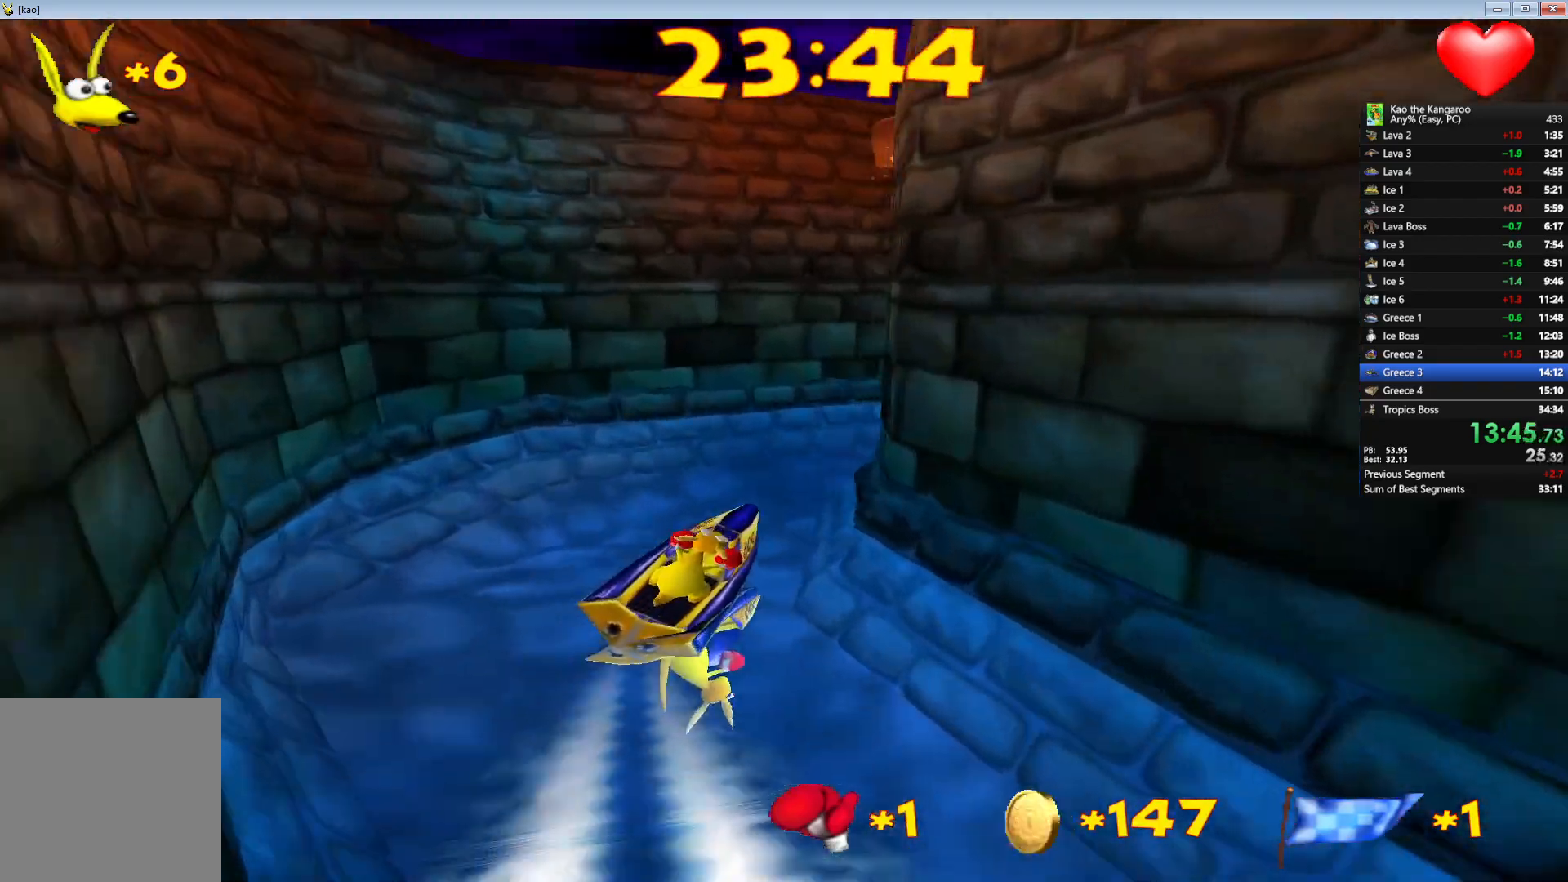
{"keys": ["right", "up"], "events": [[267, "up", "down"]]}
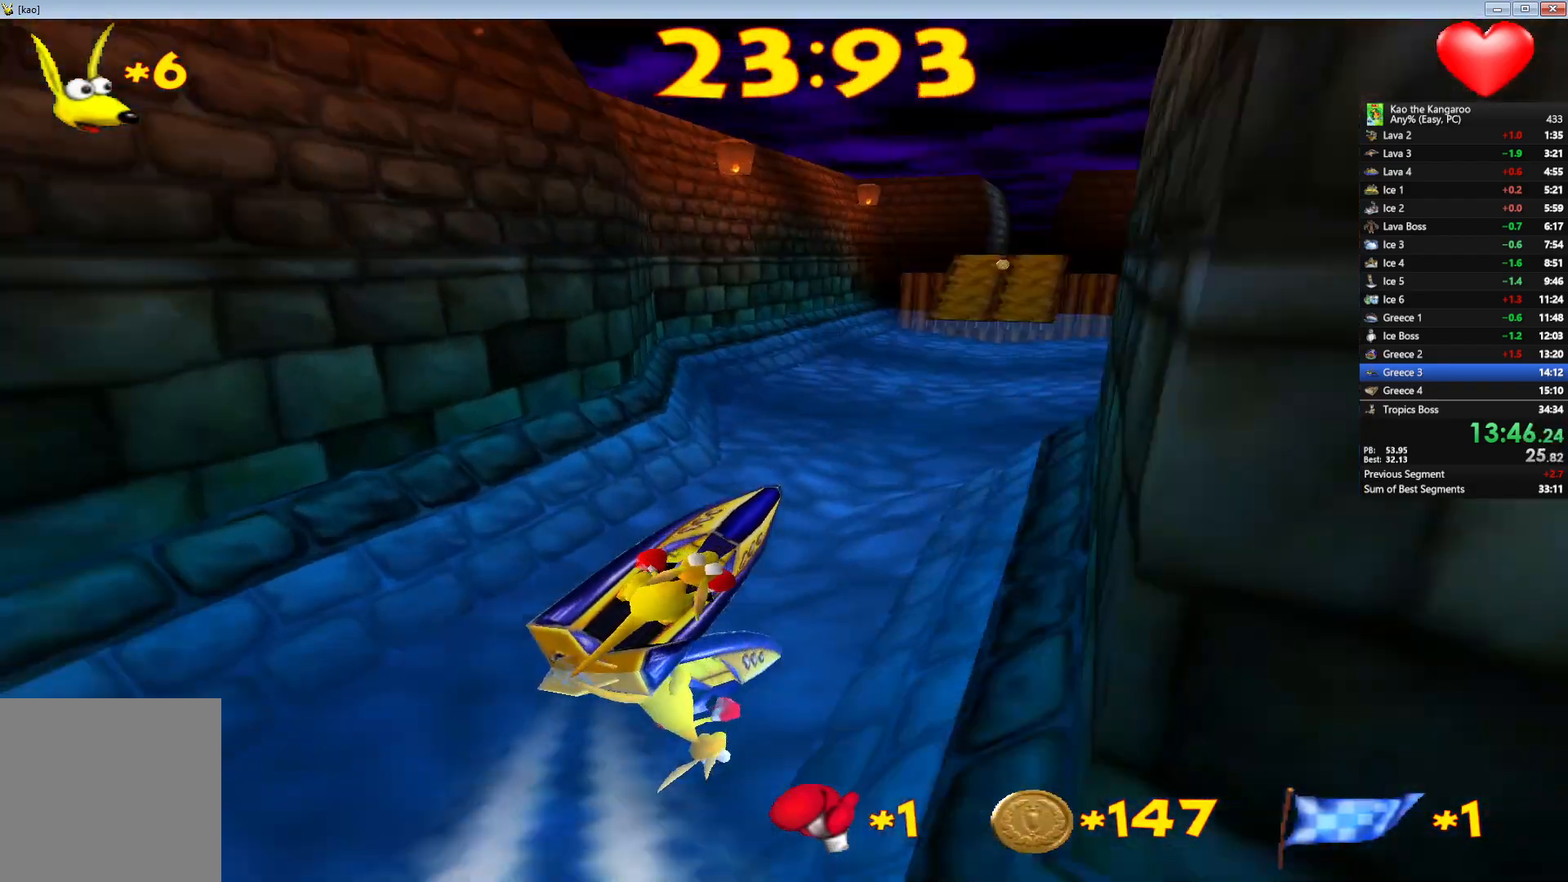
{"keys": ["up"], "events": [[83, "right", "up"]]}
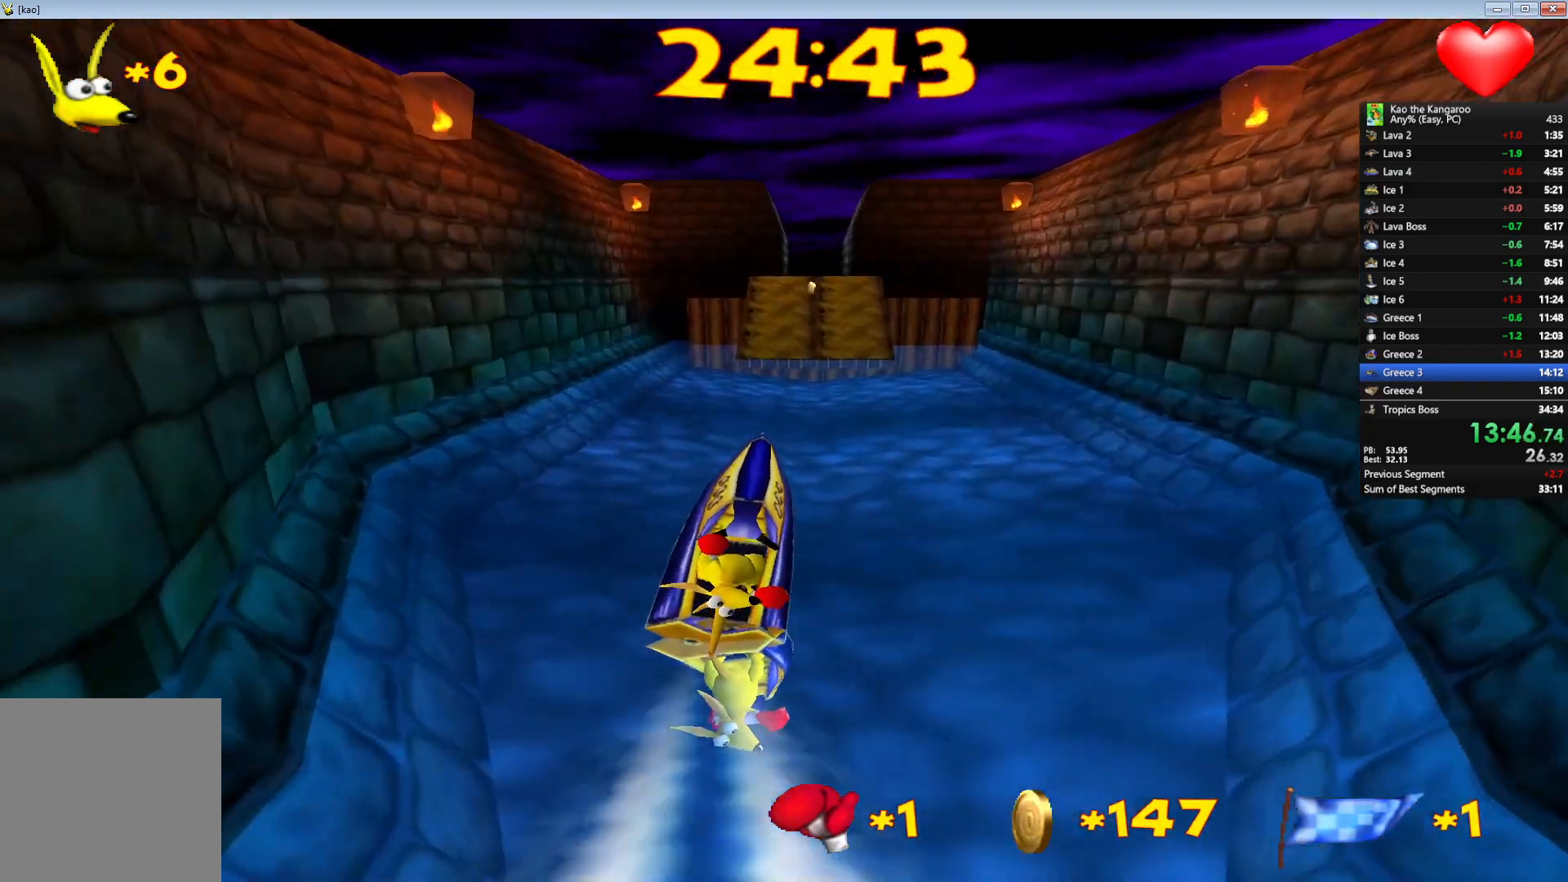
{"keys": ["up"], "events": [[33, "right", "down"], [100, "right", "up"]]}
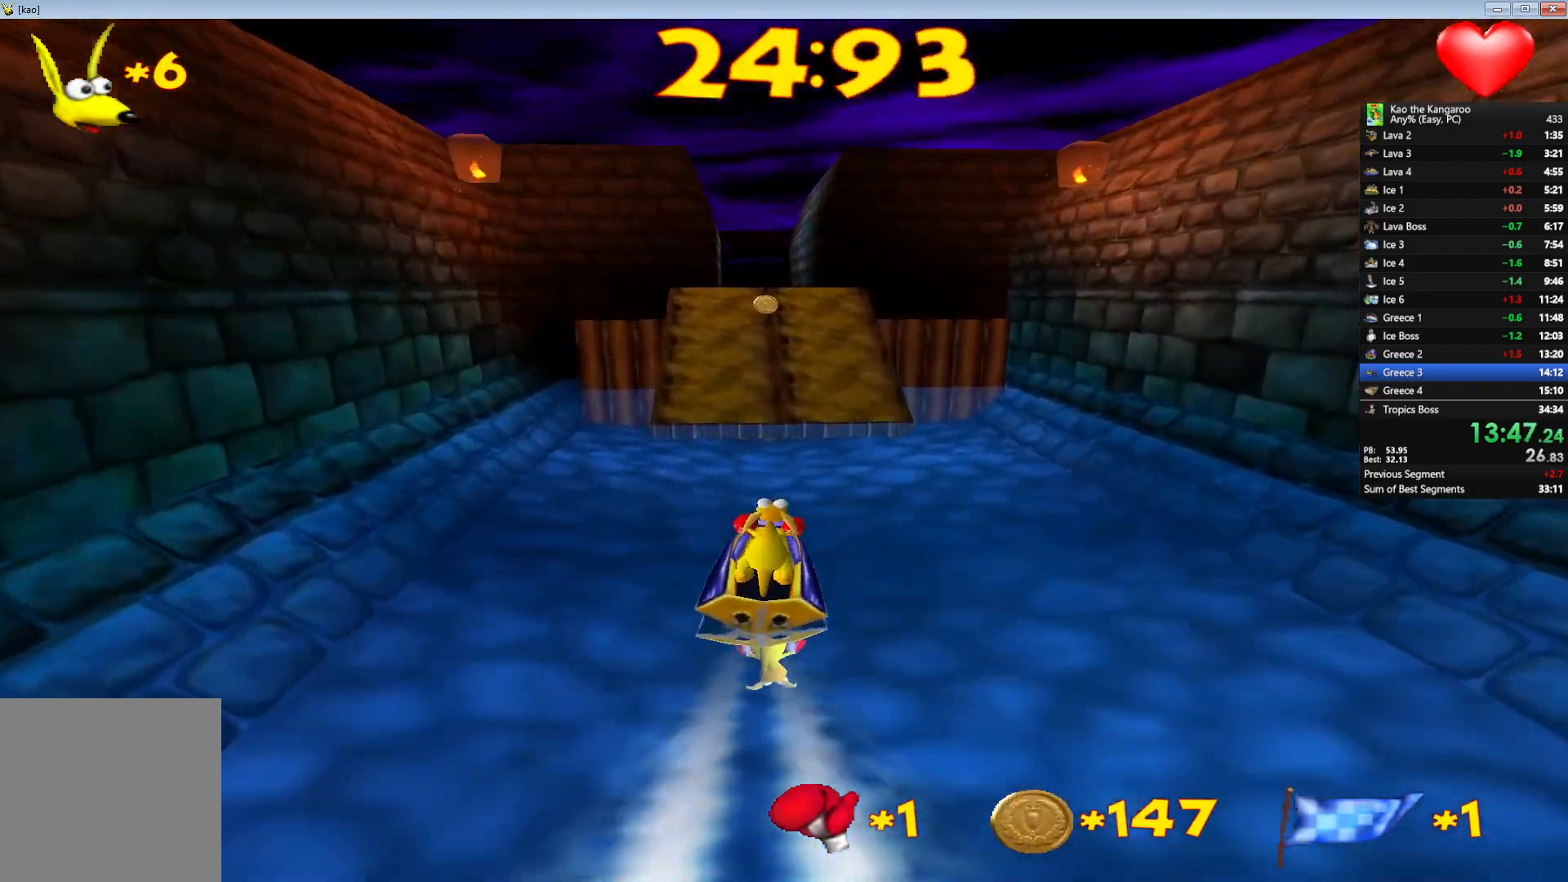
{"keys": ["up"], "events": [[233, "left", "down"], [283, "left", "up"]]}
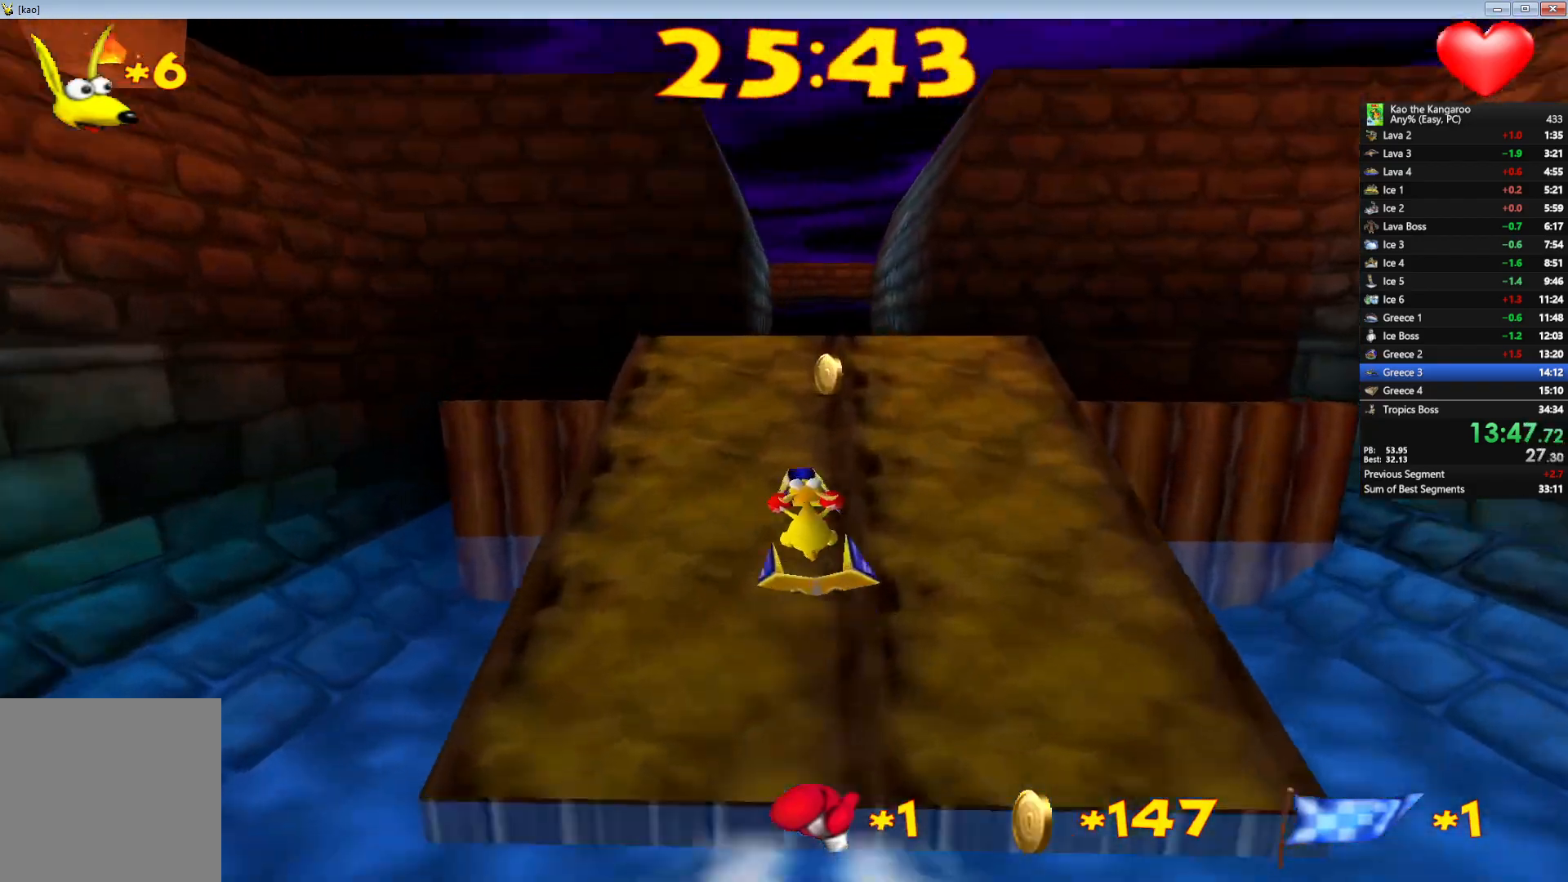
{"keys": ["up"], "events": []}
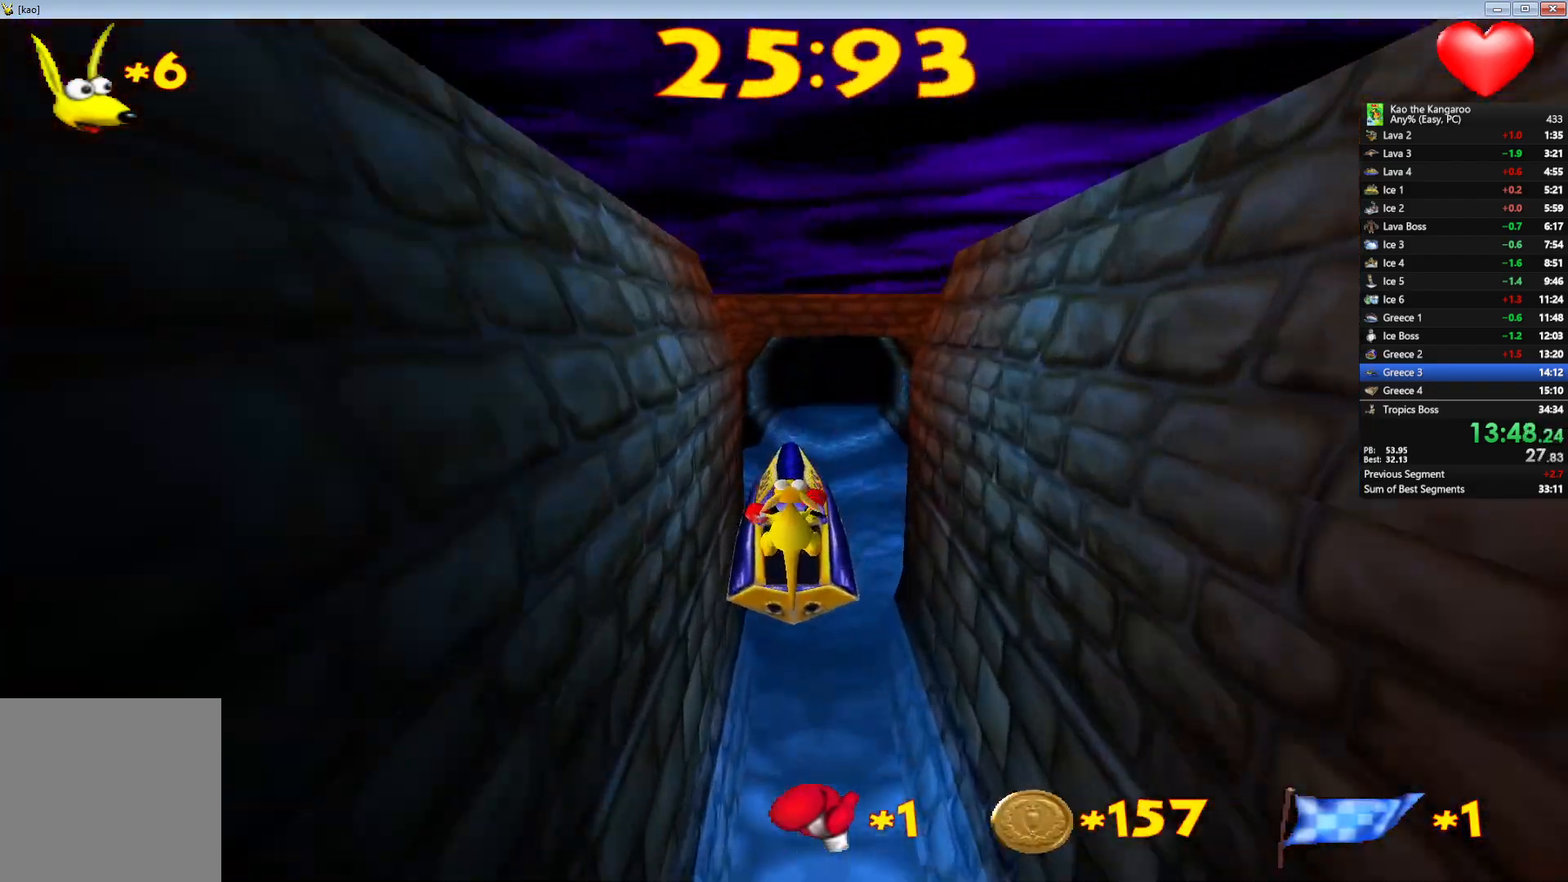
{"keys": ["up"], "events": []}
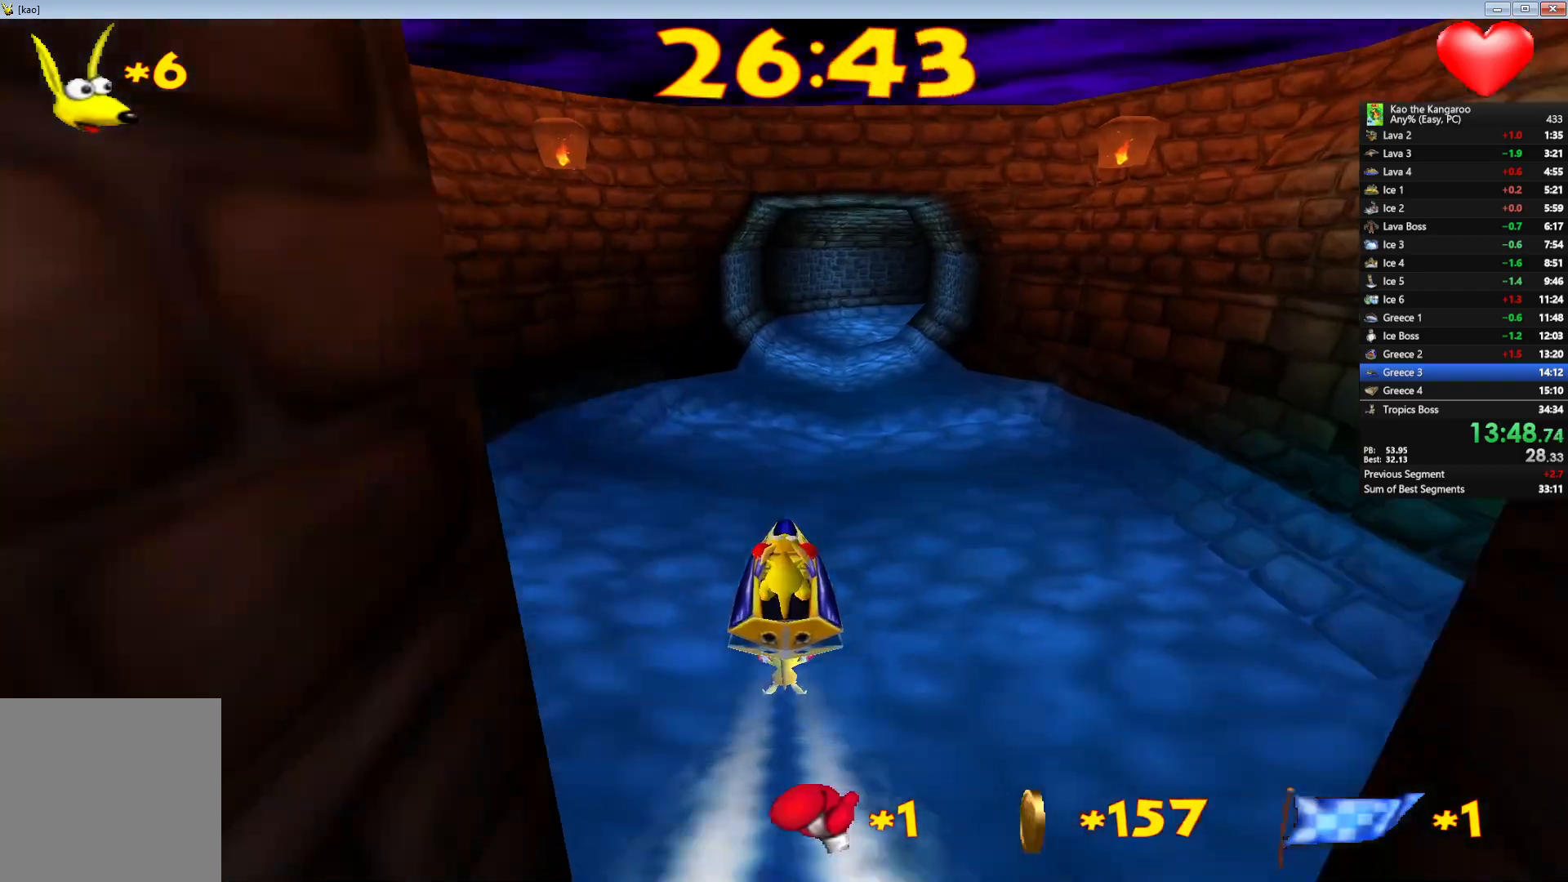
{"keys": ["up"], "events": []}
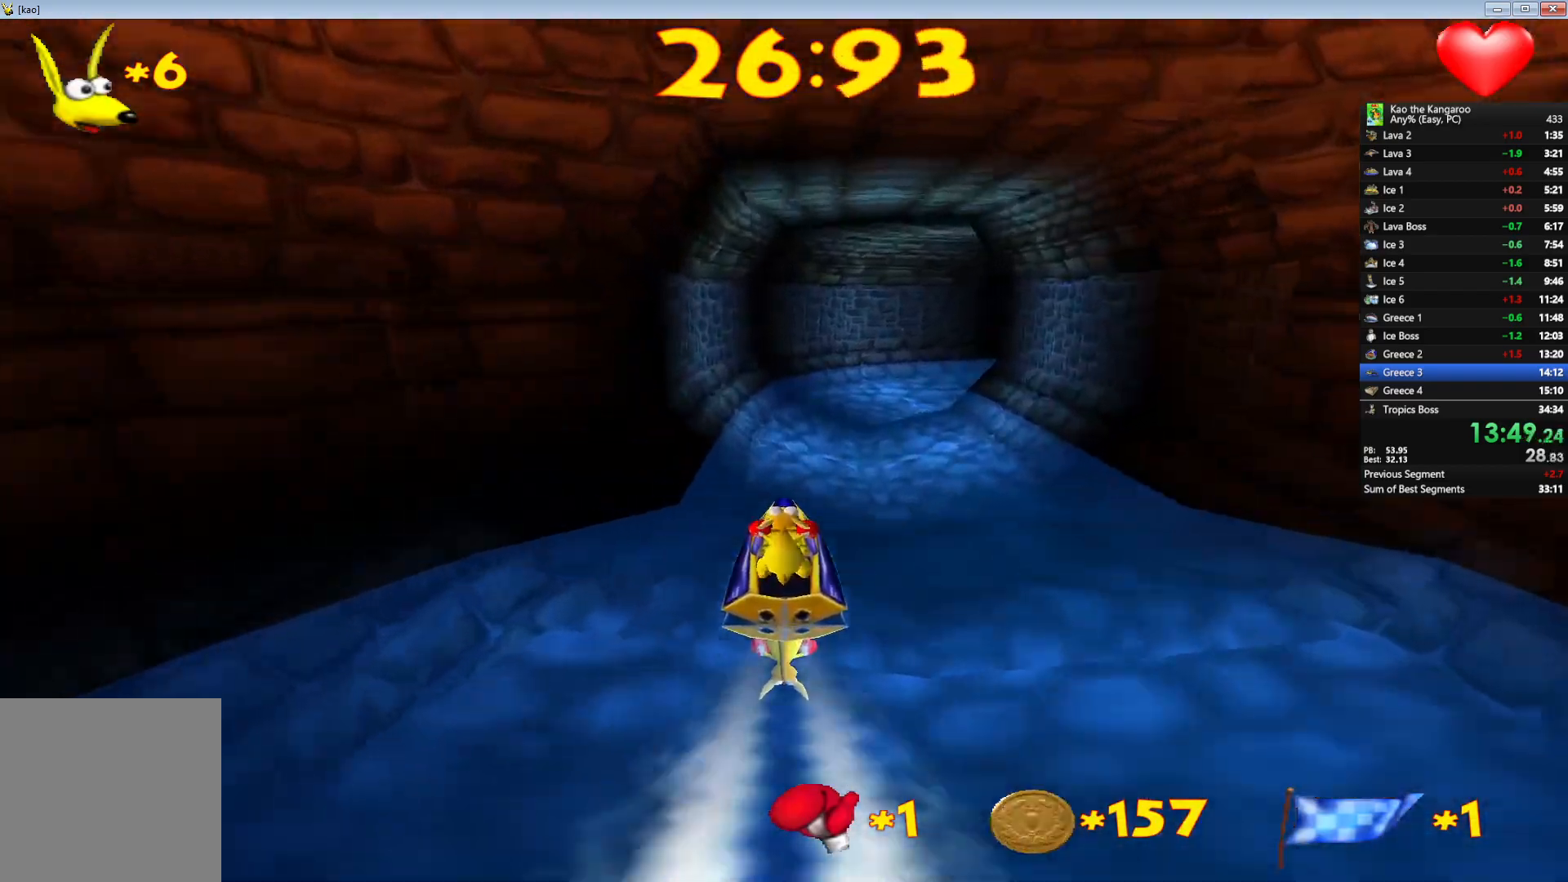
{"keys": ["right", "up"], "events": [[150, "right", "down"]]}
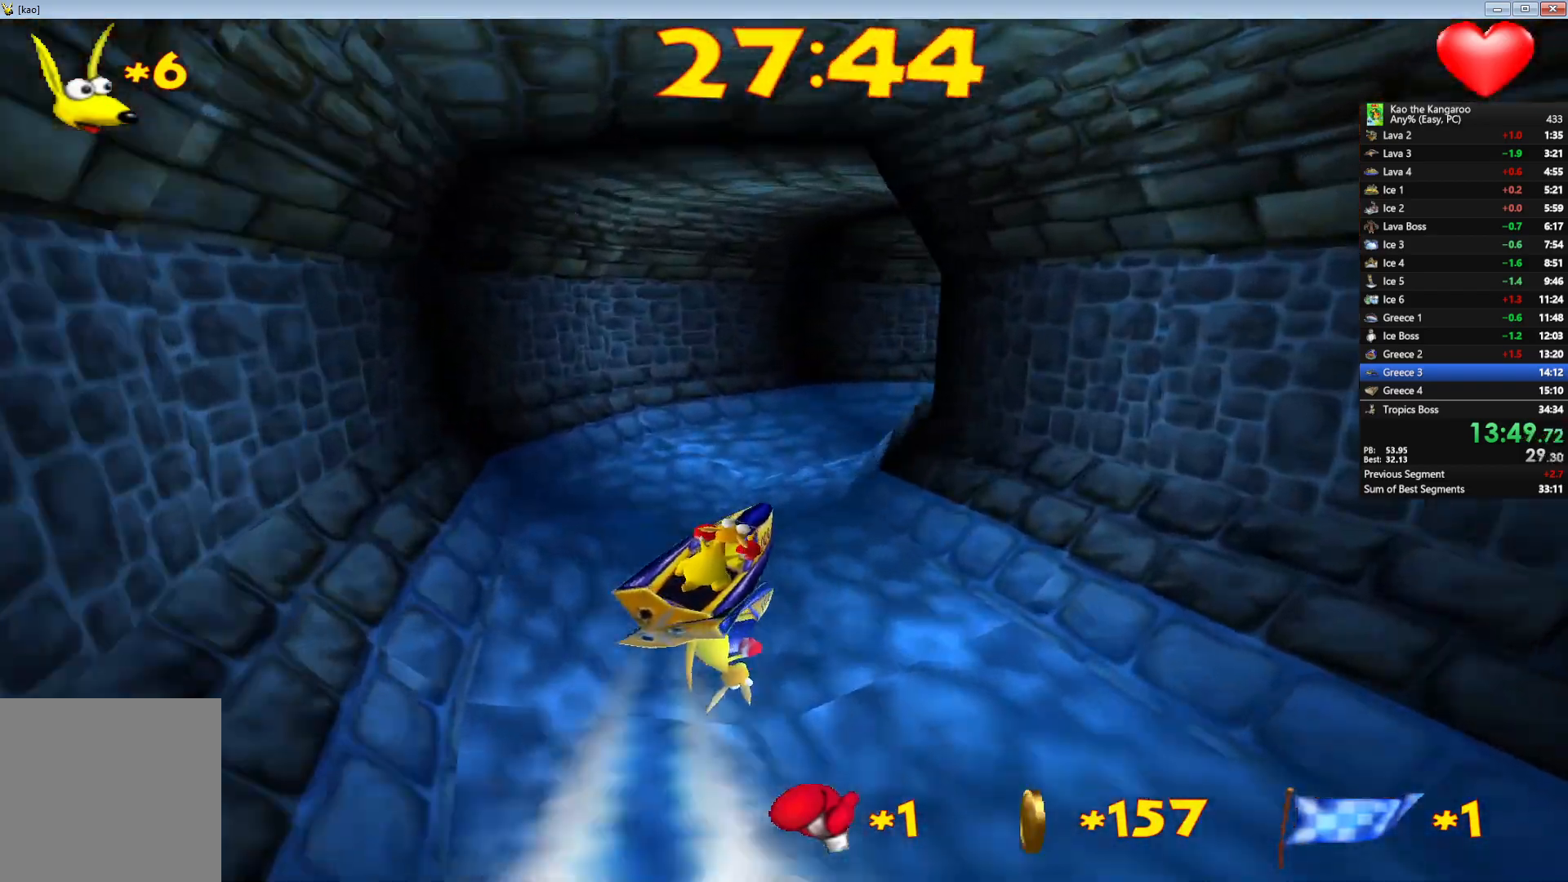
{"keys": ["right", "up"], "events": [[283, "right", "up"], [350, "right", "down"]]}
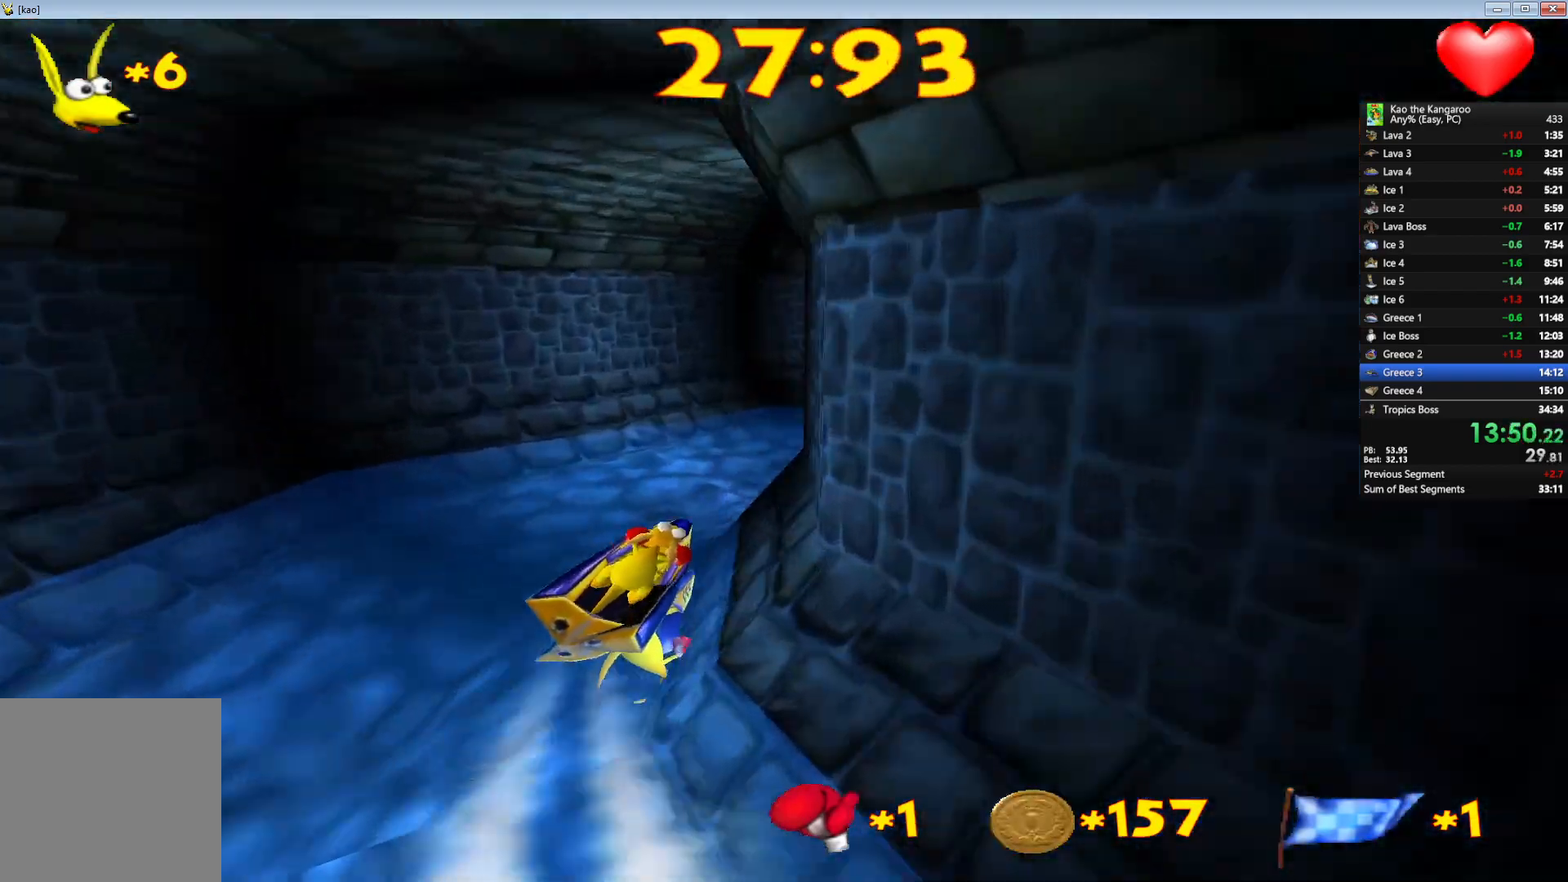
{"keys": ["right", "up"], "events": []}
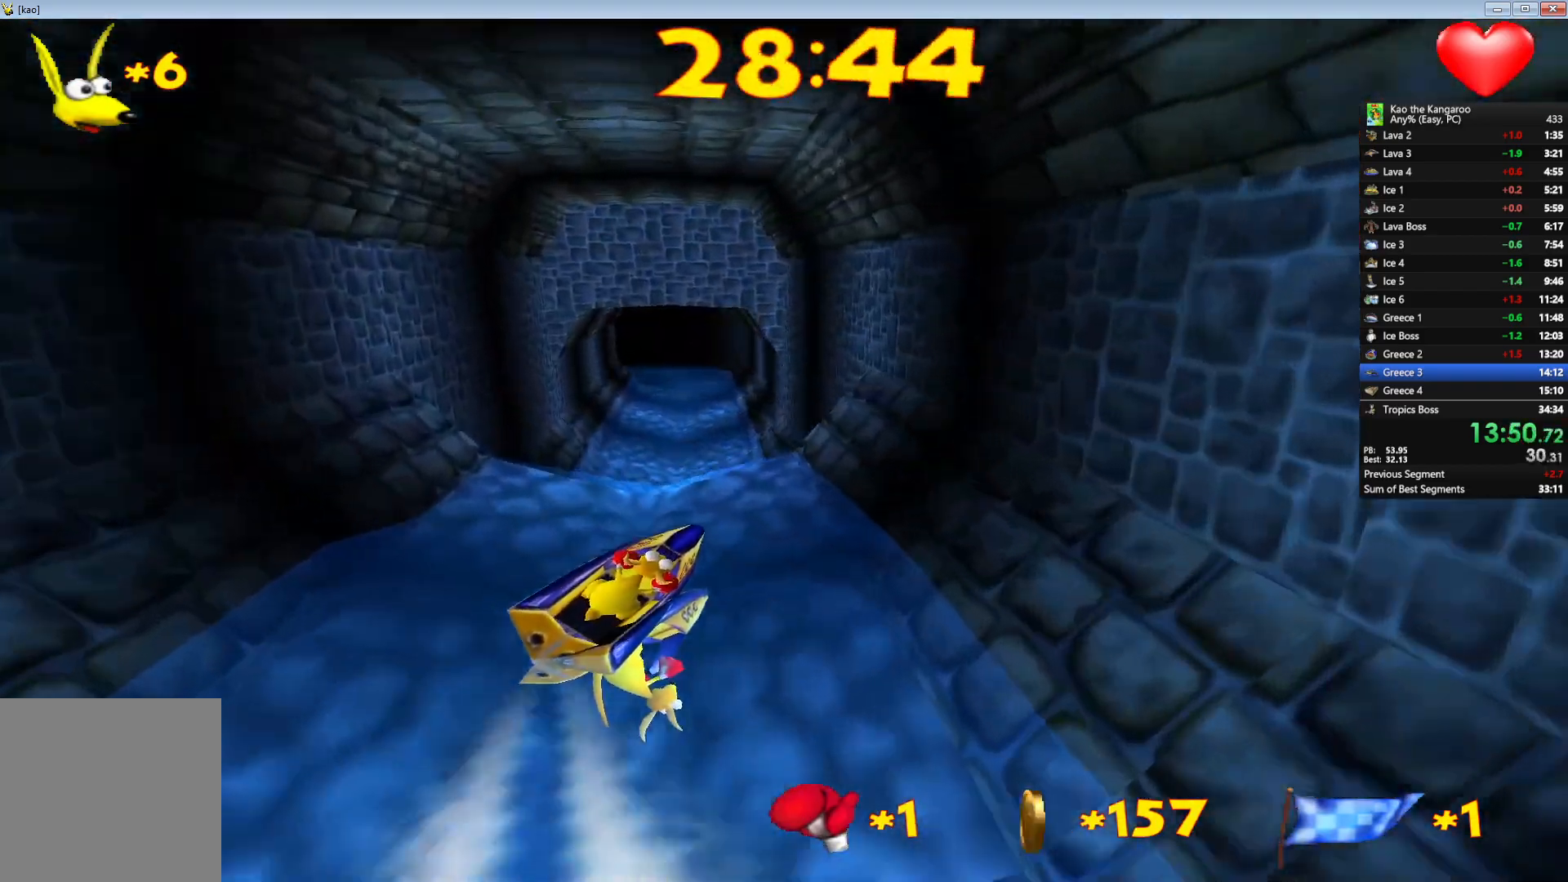
{"keys": ["up"], "events": [[17, "right", "up"], [183, "left", "down"], [267, "left", "up"]]}
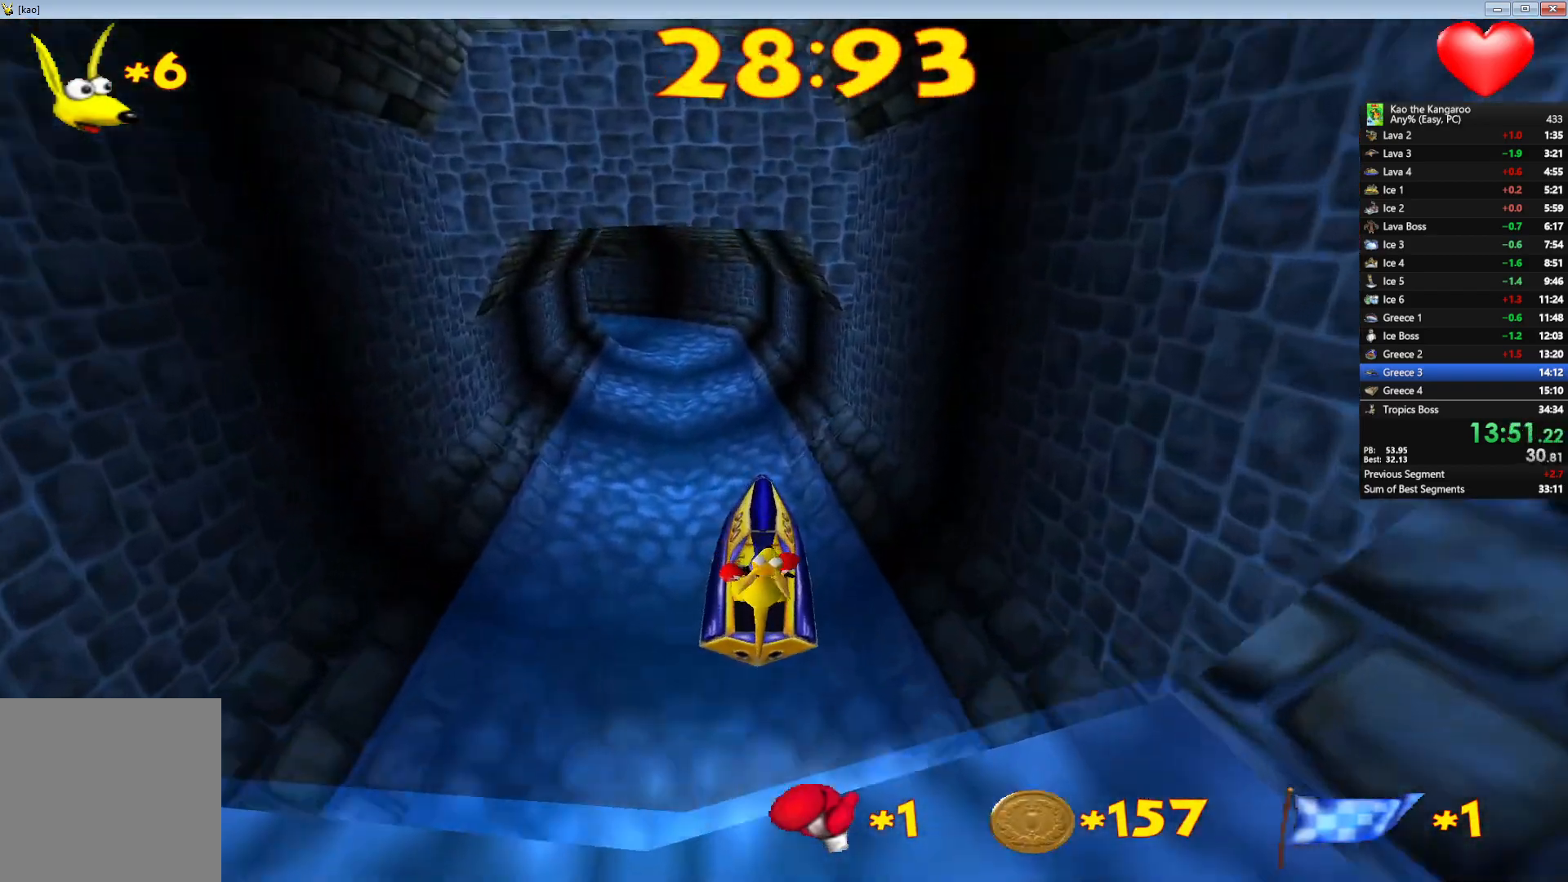
{"keys": ["left", "up"], "events": [[483, "left", "down"]]}
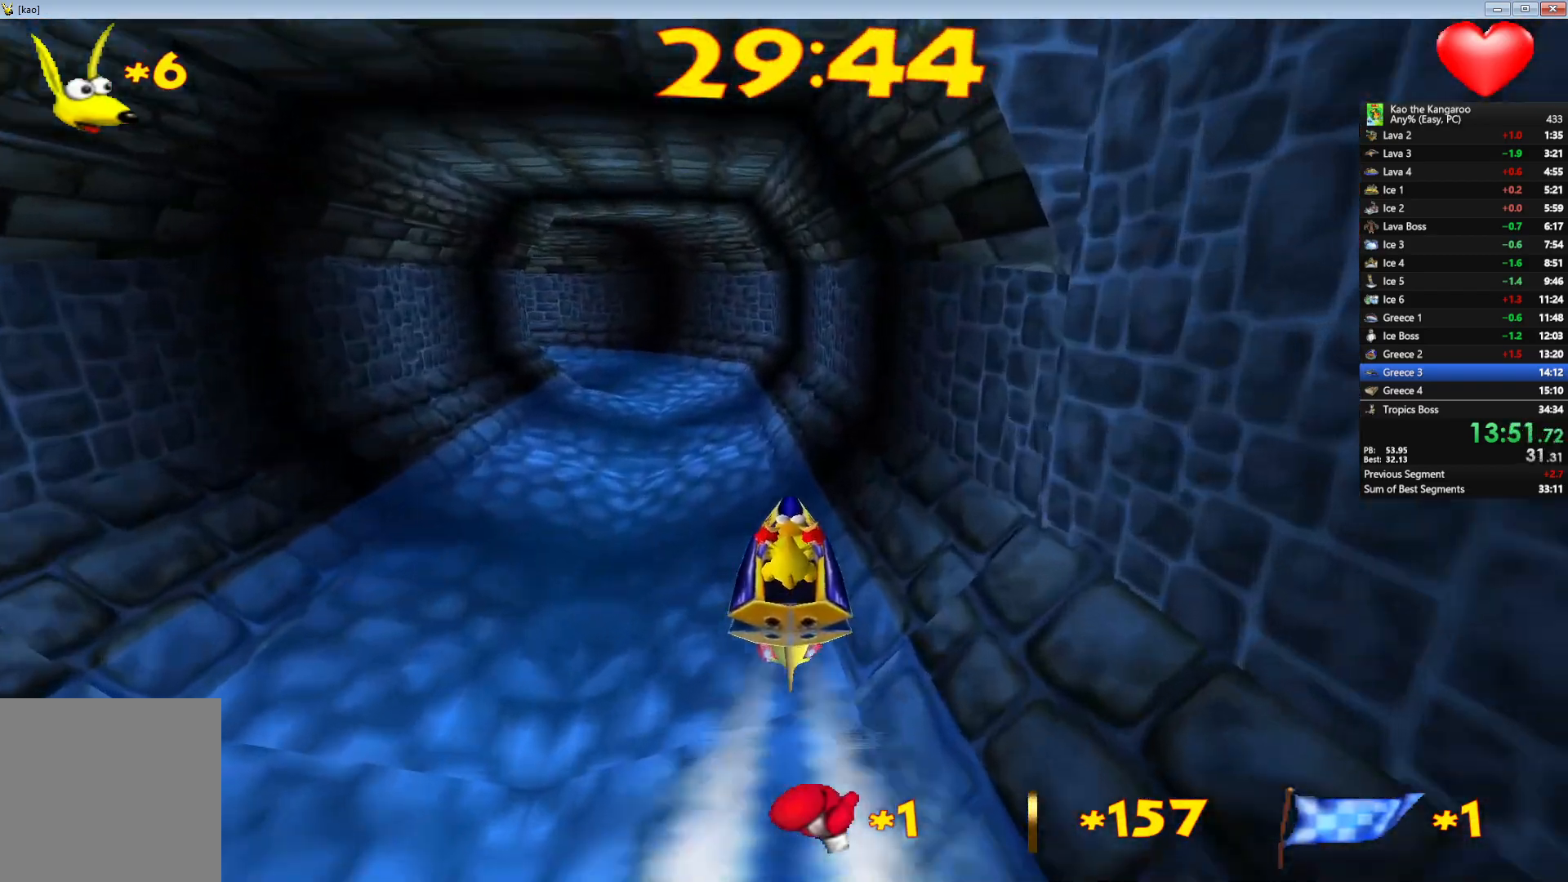
{"keys": ["left", "up"], "events": [[100, "left", "up"], [400, "left", "down"]]}
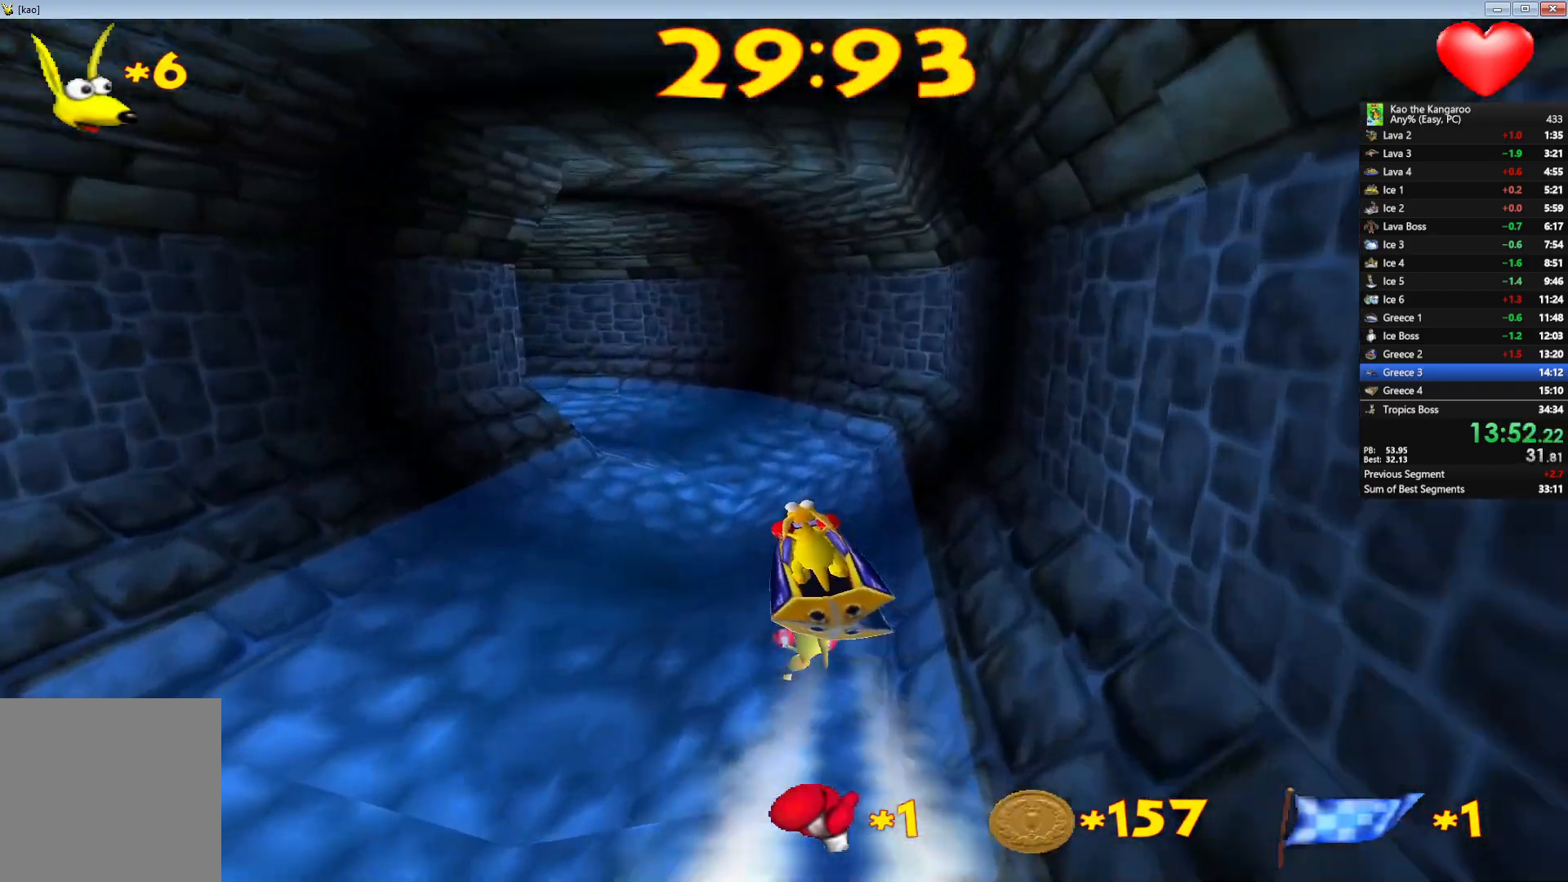
{"keys": ["left", "up"], "events": []}